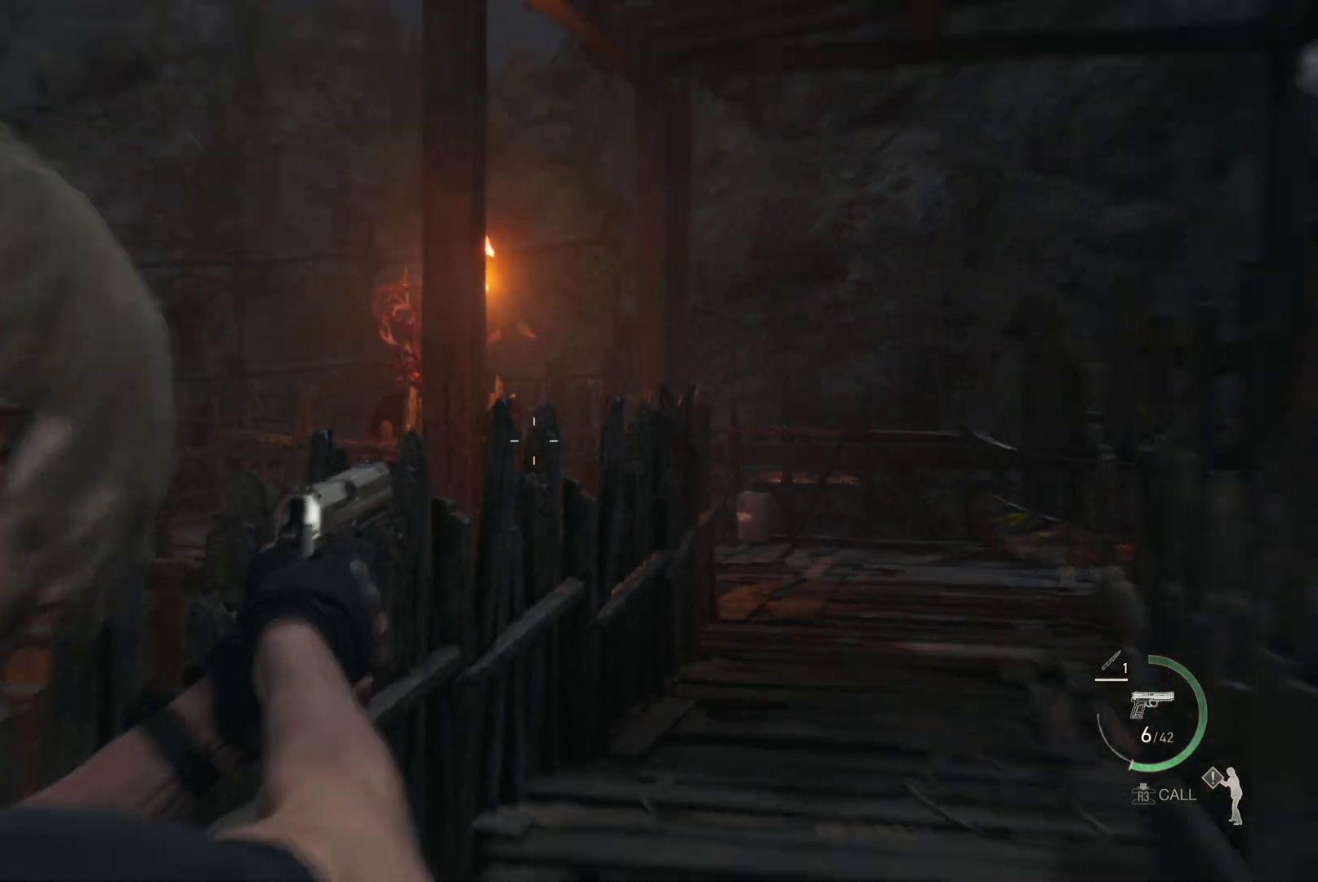
Gameplay with a controller (PlayStation layout); each line is a JSON object with the inputs held at the frame after it. "events" lists button and stick changes between this image and that frame as [ms after this image, input, new state], when the widget could be followed in between.
{"buttons": [], "left_stick": "left", "right_stick": "center", "events": [[250, "right_stick", "down-left"], [333, "left_stick", "down-left"], [367, "right_stick", "center"], [467, "left_stick", "left"]]}
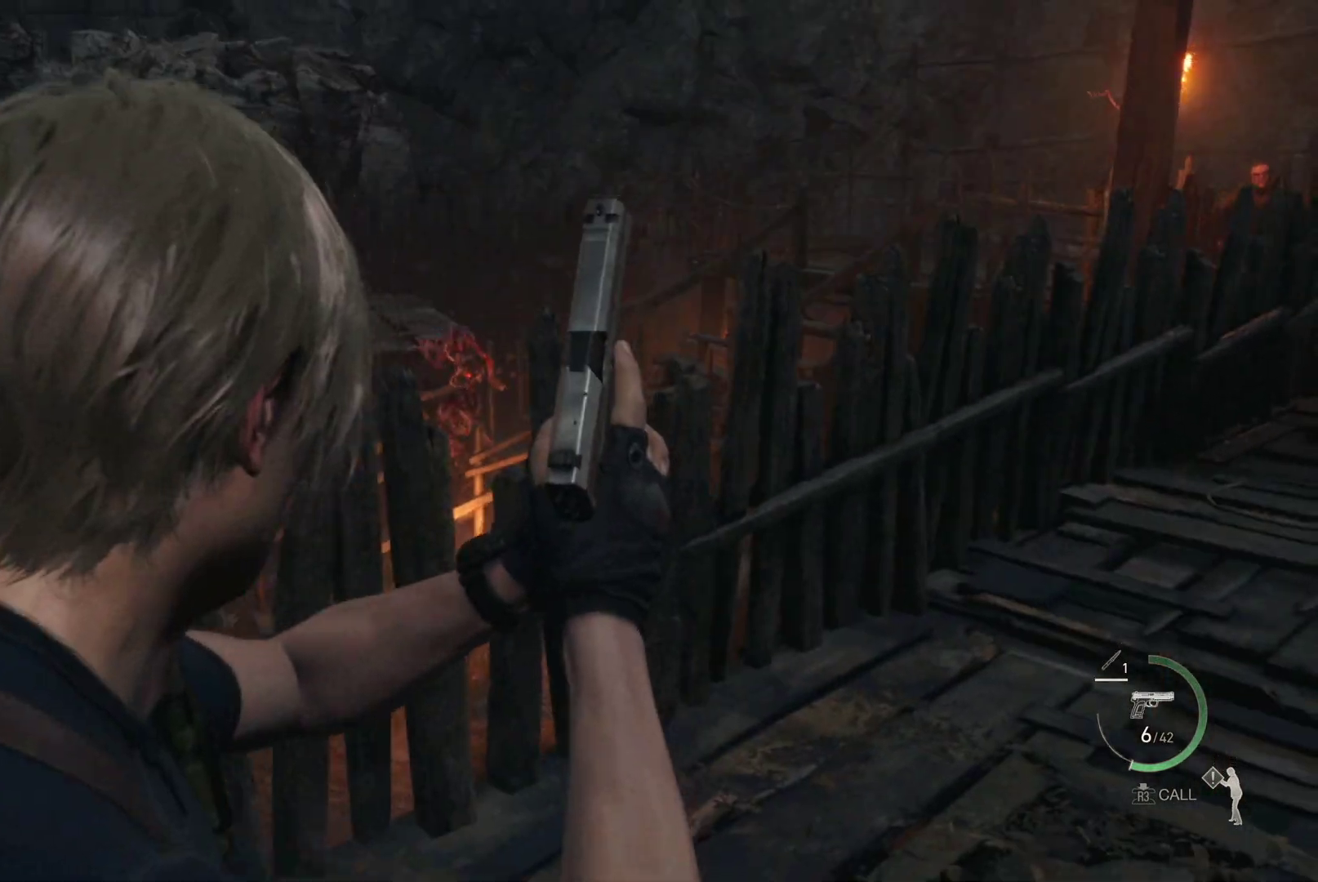
{"buttons": [], "left_stick": "up-right", "right_stick": "right", "events": [[33, "right_stick", "right"], [317, "left_stick", "up-left"], [500, "left_stick", "up-right"]]}
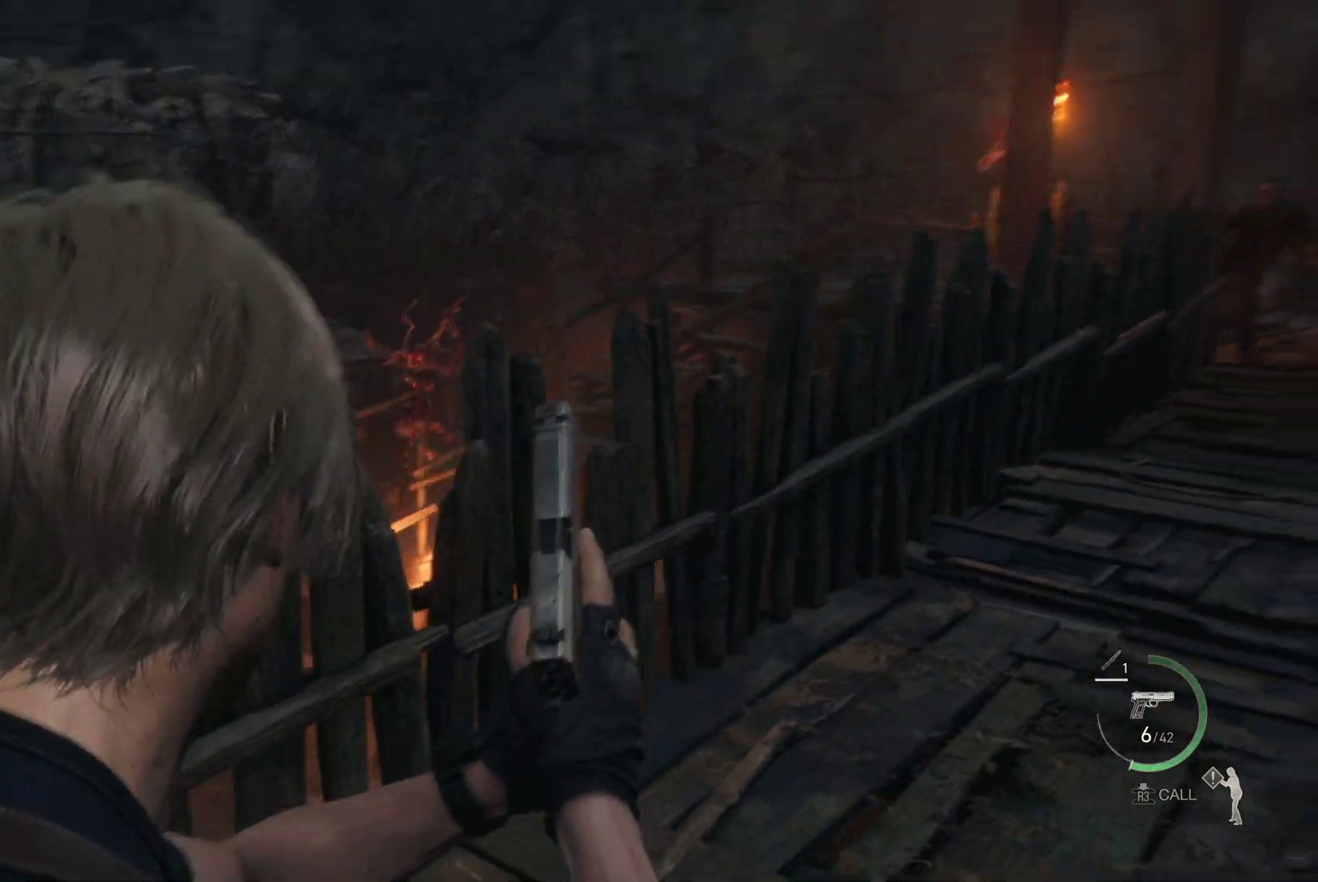
{"buttons": ["L2"], "left_stick": "center", "right_stick": "right", "events": [[17, "left_stick", "right"], [50, "L2", "down"], [150, "right_stick", "center"], [183, "left_stick", "center"], [333, "right_stick", "right"]]}
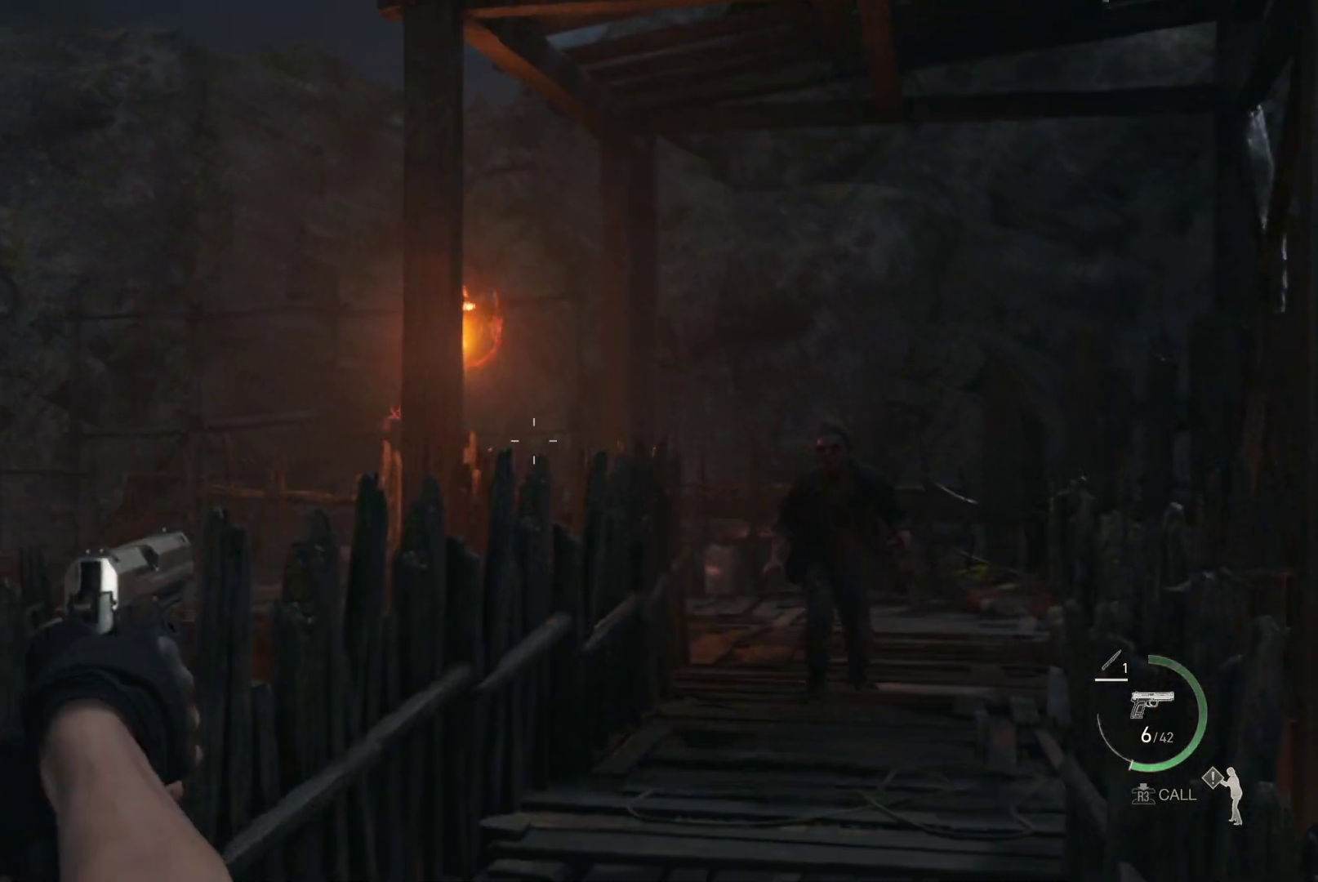
{"buttons": ["L2", "R2"], "left_stick": "down", "right_stick": "right", "events": [[233, "right_stick", "center"], [317, "right_stick", "right"], [417, "R2", "down"], [500, "left_stick", "down"]]}
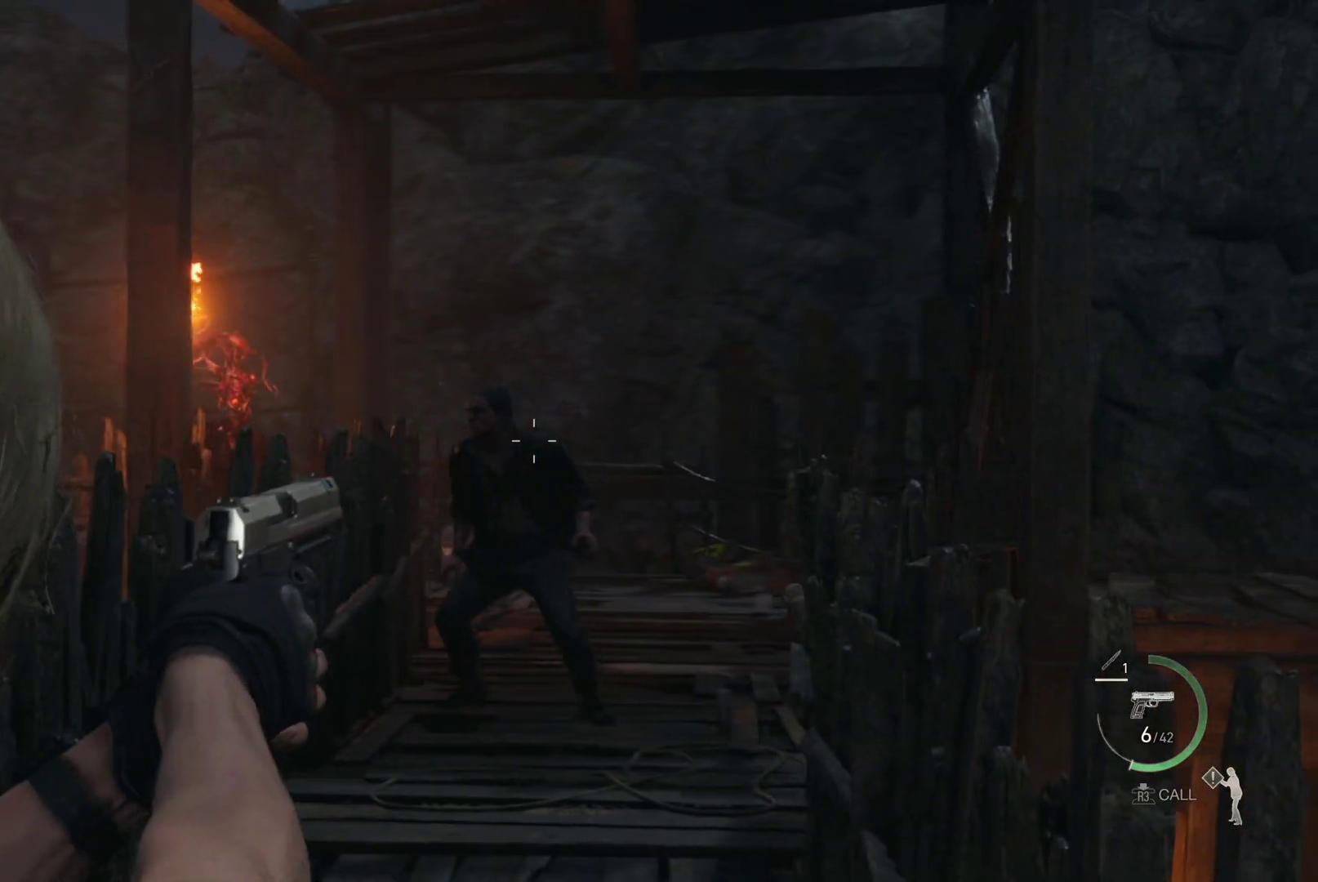
{"buttons": ["L2"], "left_stick": "center", "right_stick": "center", "events": [[17, "right_stick", "center"], [50, "R2", "up"], [167, "right_stick", "left"], [250, "right_stick", "down-left"], [267, "left_stick", "center"], [433, "right_stick", "center"]]}
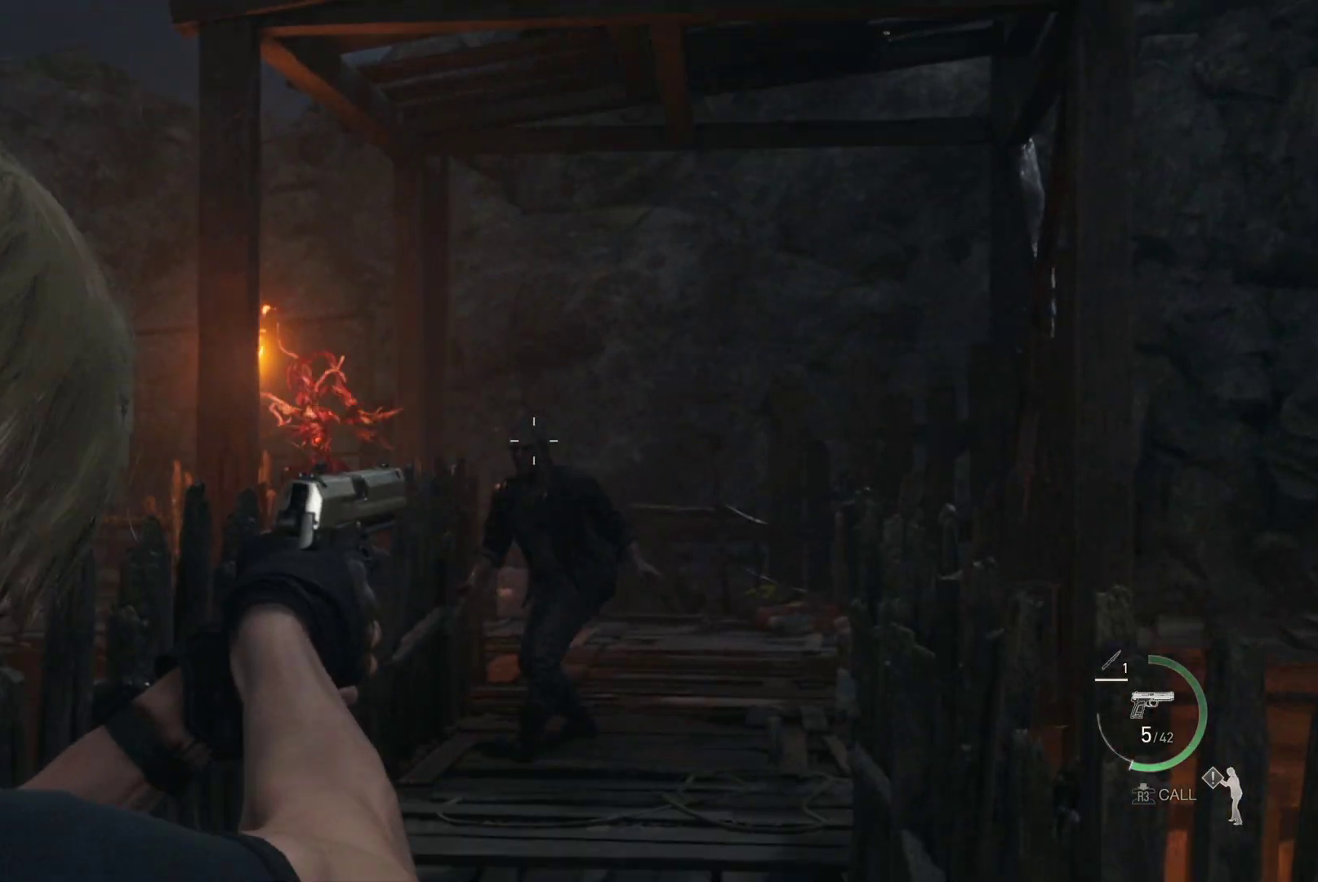
{"buttons": ["L2"], "left_stick": "center", "right_stick": "center", "events": [[50, "right_stick", "down-left"], [150, "R2", "down"], [200, "right_stick", "center"], [267, "R2", "up"]]}
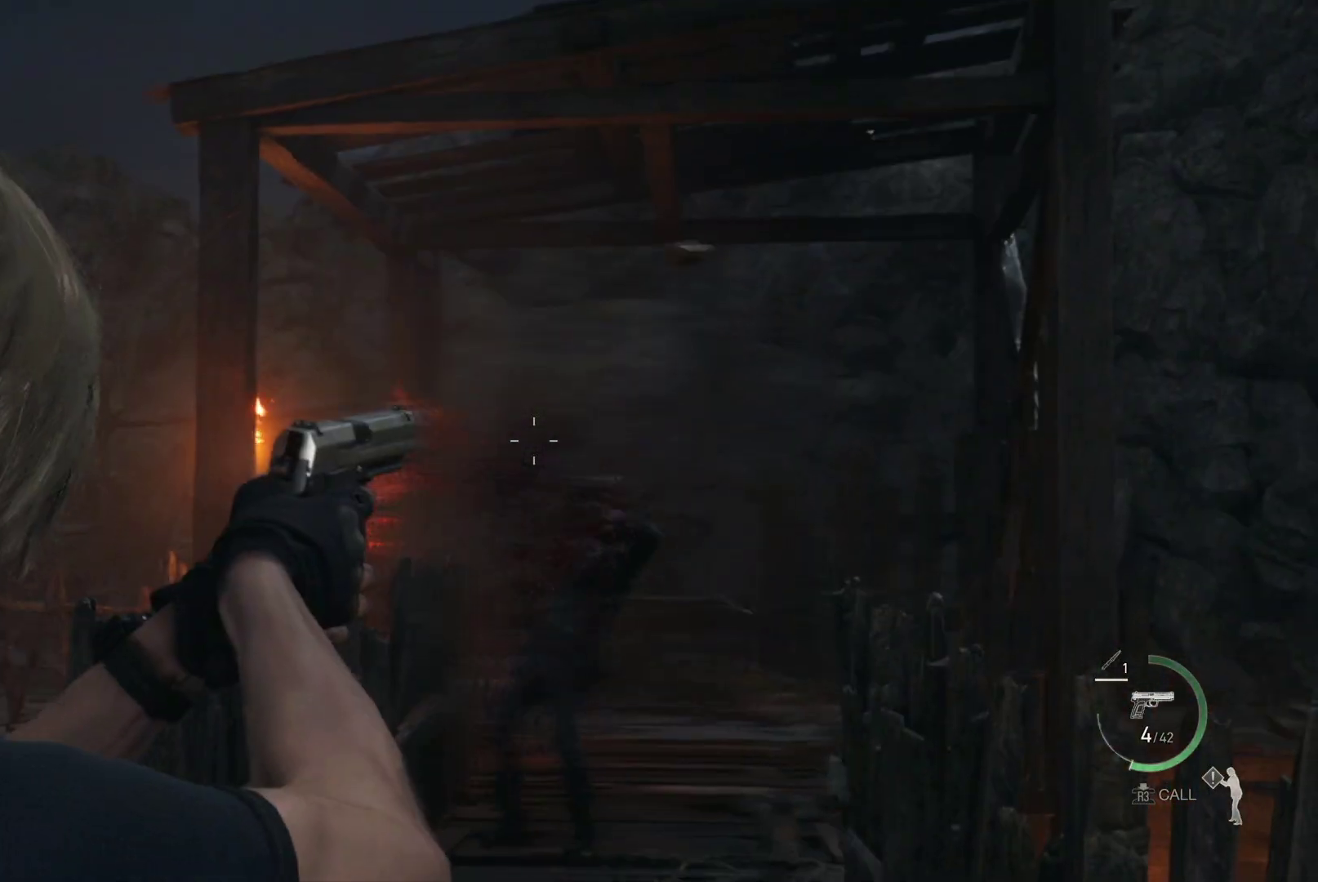
{"buttons": ["L2"], "left_stick": "center", "right_stick": "center", "events": [[50, "right_stick", "down"], [217, "right_stick", "center"]]}
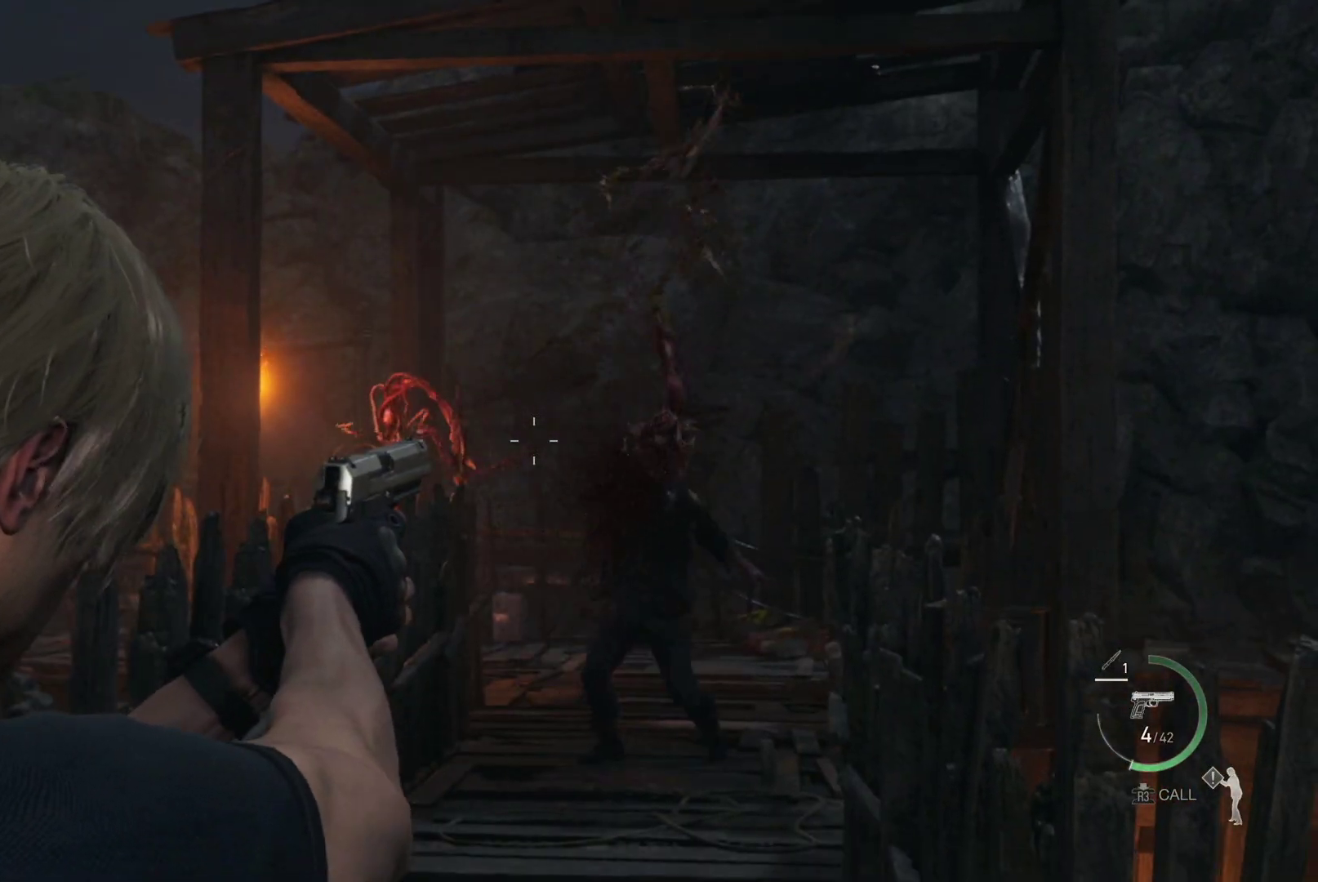
{"buttons": ["L2"], "left_stick": "center", "right_stick": "down-right", "events": [[67, "right_stick", "right"], [267, "right_stick", "center"], [417, "right_stick", "down-right"]]}
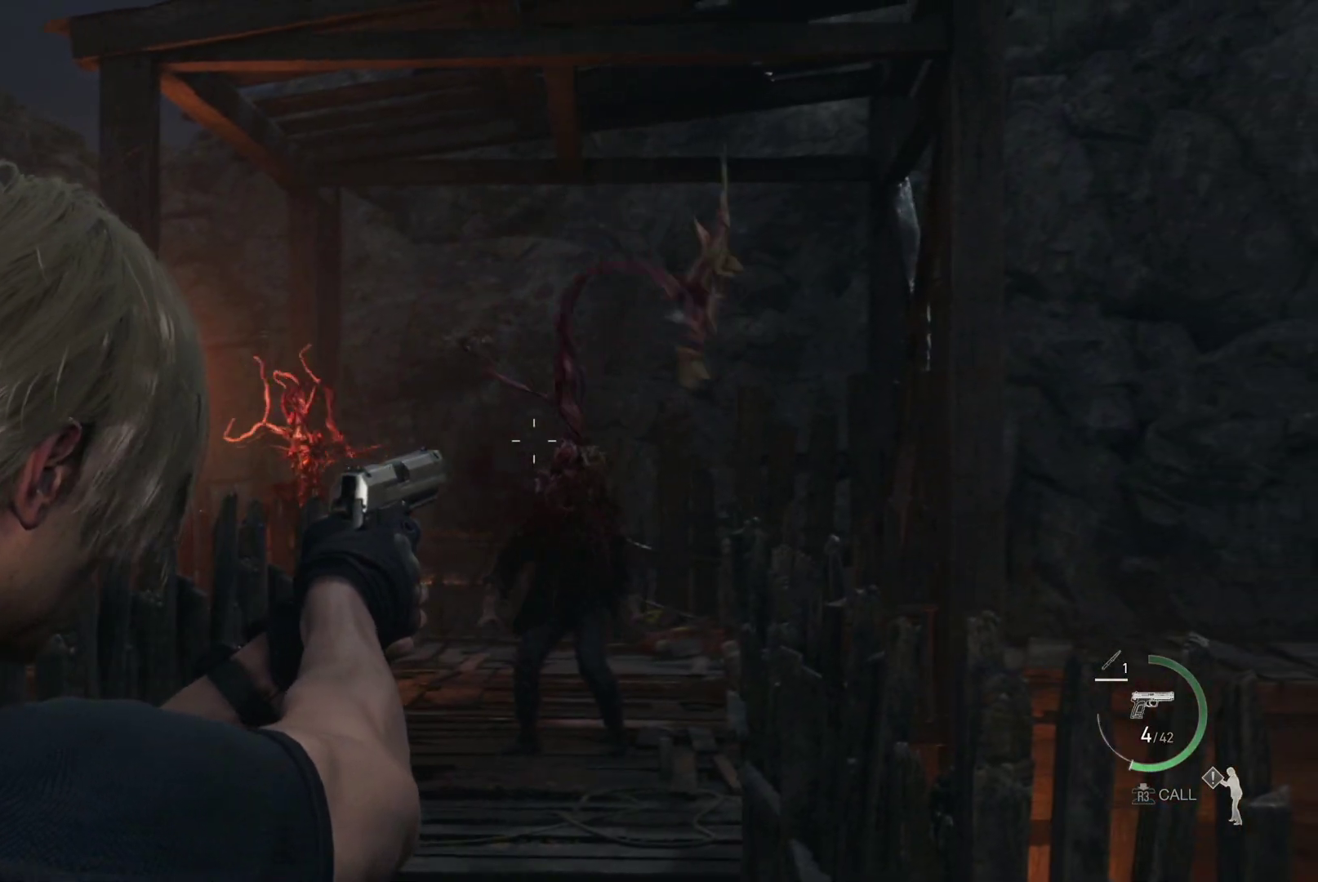
{"buttons": ["L2"], "left_stick": "center", "right_stick": "center", "events": [[83, "right_stick", "center"], [133, "R2", "down"], [250, "R2", "up"], [250, "right_stick", "down-left"], [383, "right_stick", "center"]]}
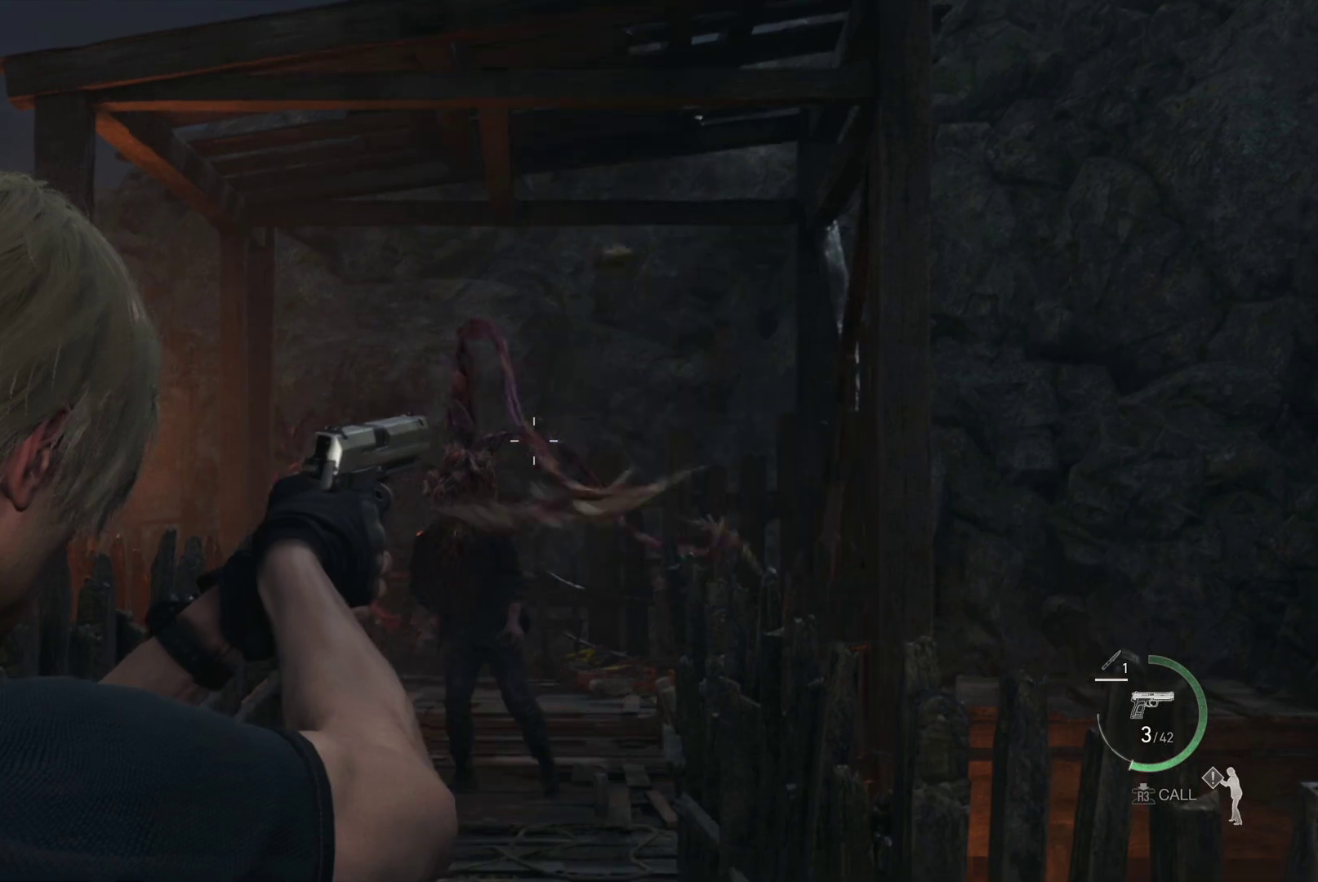
{"buttons": ["TRIANGLE"], "left_stick": "center", "right_stick": "center", "events": [[150, "L2", "up"], [183, "DPAD_LEFT", "down"], [283, "DPAD_LEFT", "up"], [500, "TRIANGLE", "down"]]}
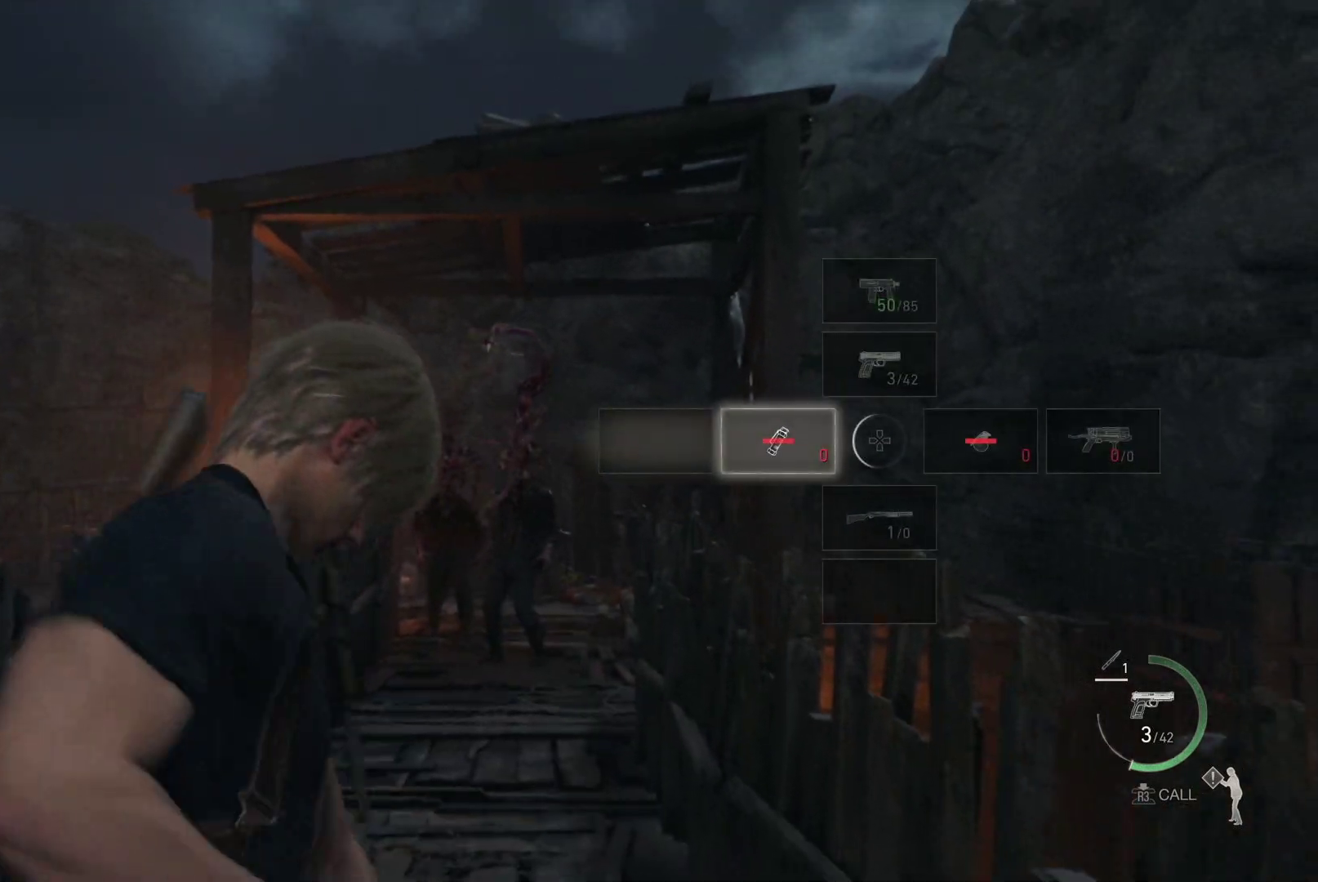
{"buttons": ["DPAD_UP"], "left_stick": "center", "right_stick": "center", "events": [[100, "TRIANGLE", "up"], [467, "DPAD_UP", "down"]]}
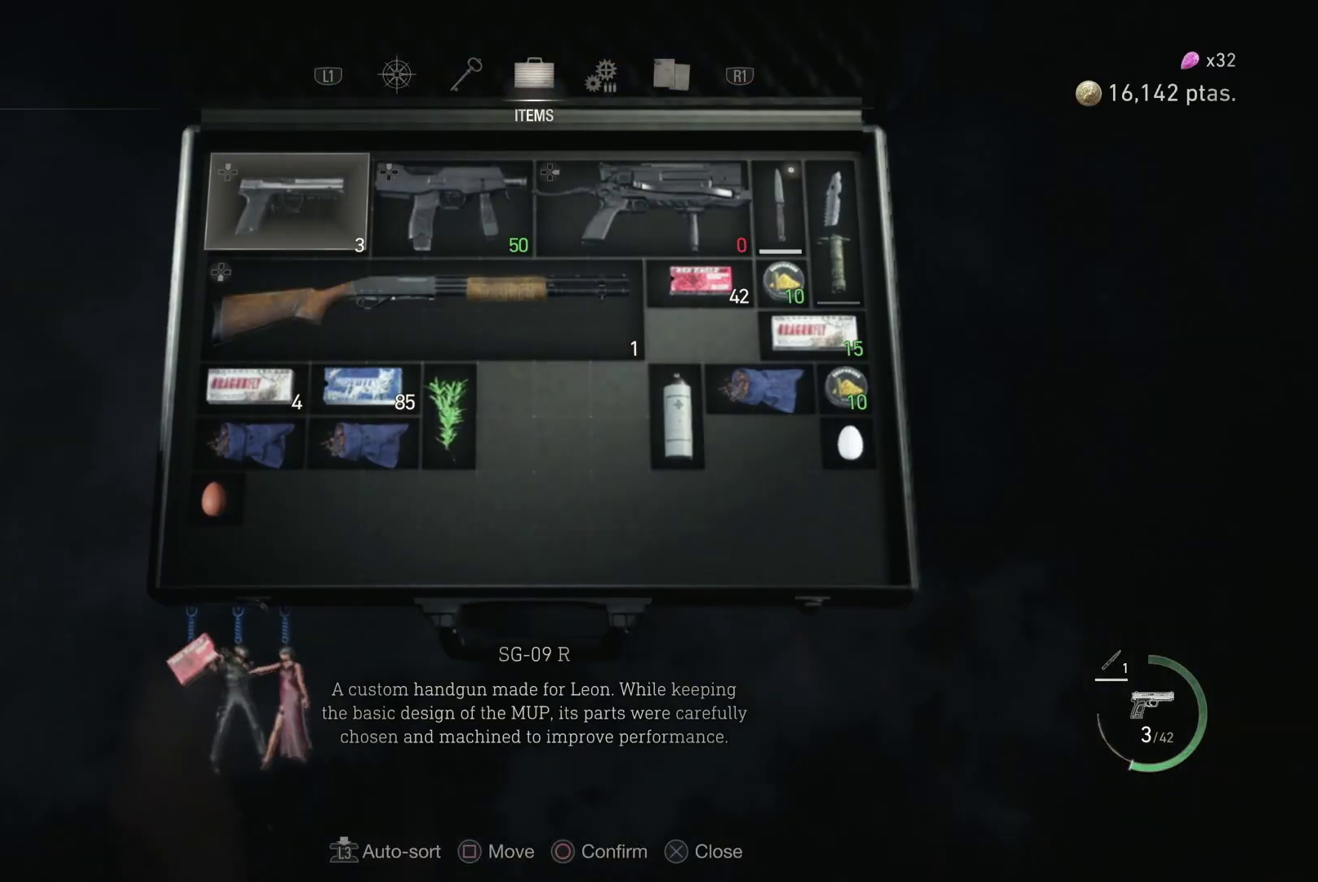
{"buttons": ["L2"], "left_stick": "center", "right_stick": "down-left", "events": [[67, "DPAD_UP", "up"], [133, "CROSS", "down"], [233, "CROSS", "up"], [350, "L2", "down"], [500, "right_stick", "down-left"]]}
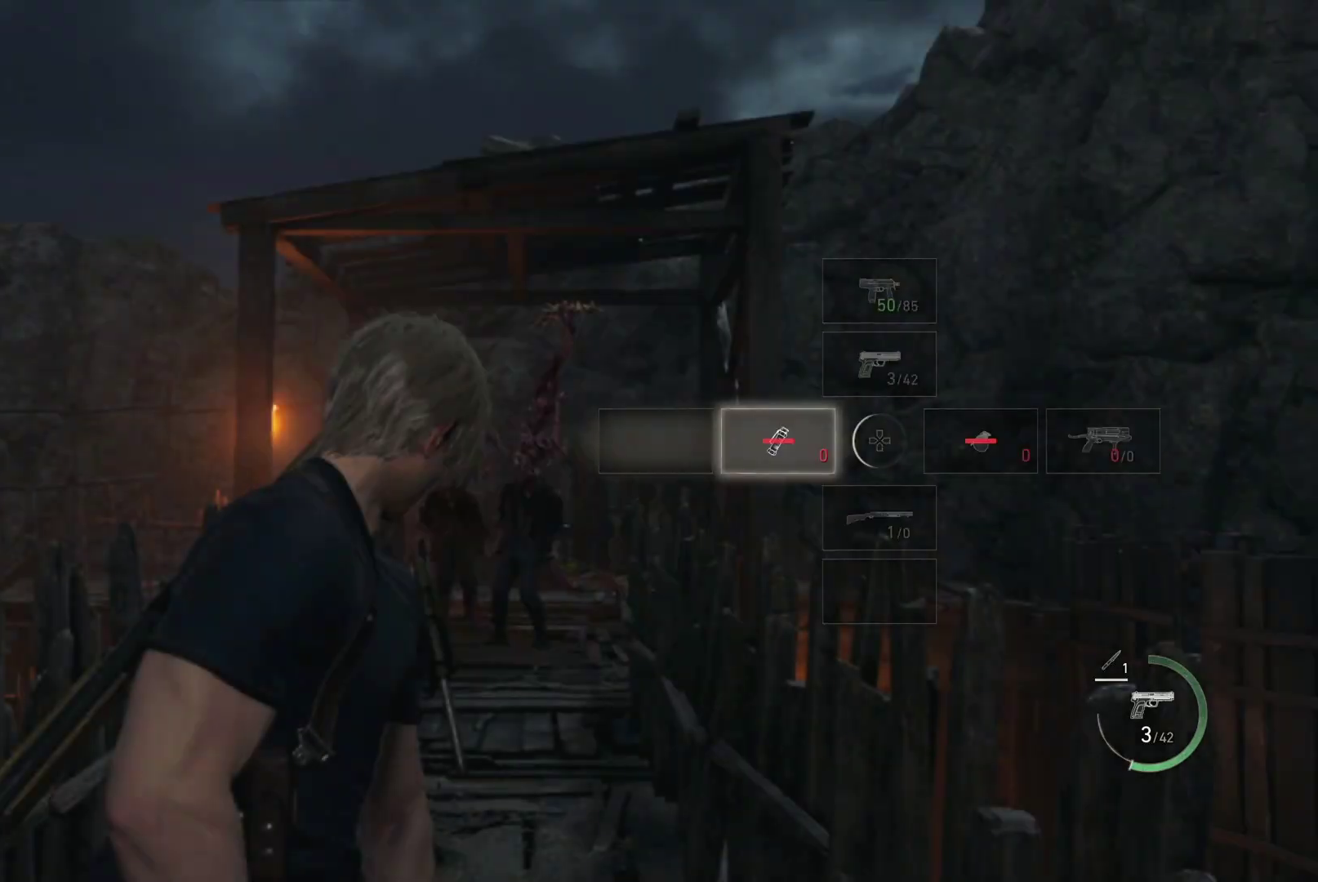
{"buttons": ["L2"], "left_stick": "down", "right_stick": "center", "events": [[150, "DPAD_UP", "down"], [167, "right_stick", "center"], [233, "DPAD_UP", "up"], [500, "left_stick", "down"]]}
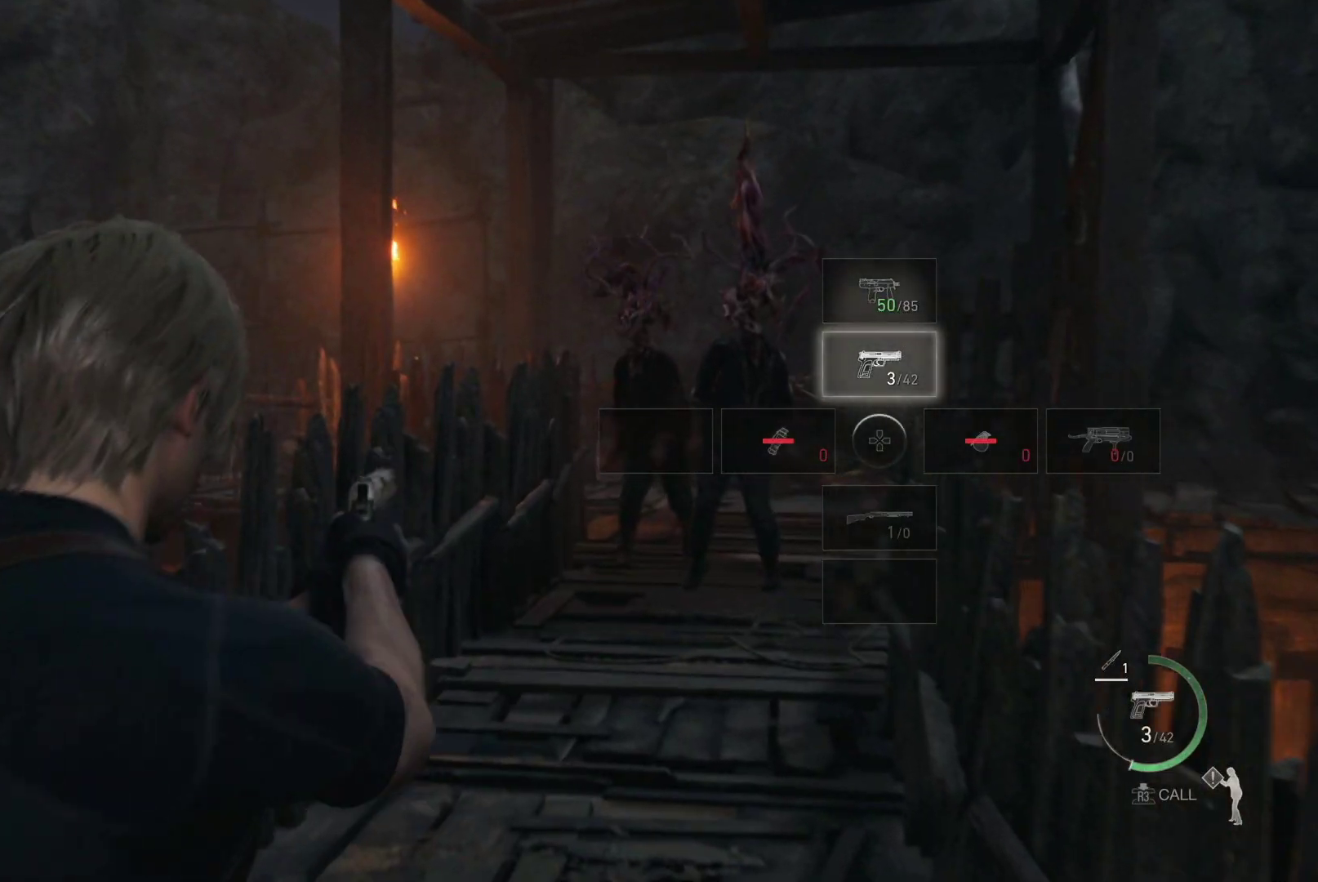
{"buttons": ["L2"], "left_stick": "center", "right_stick": "up-right", "events": [[17, "right_stick", "up-right"], [250, "left_stick", "center"], [283, "right_stick", "center"], [400, "right_stick", "up-right"]]}
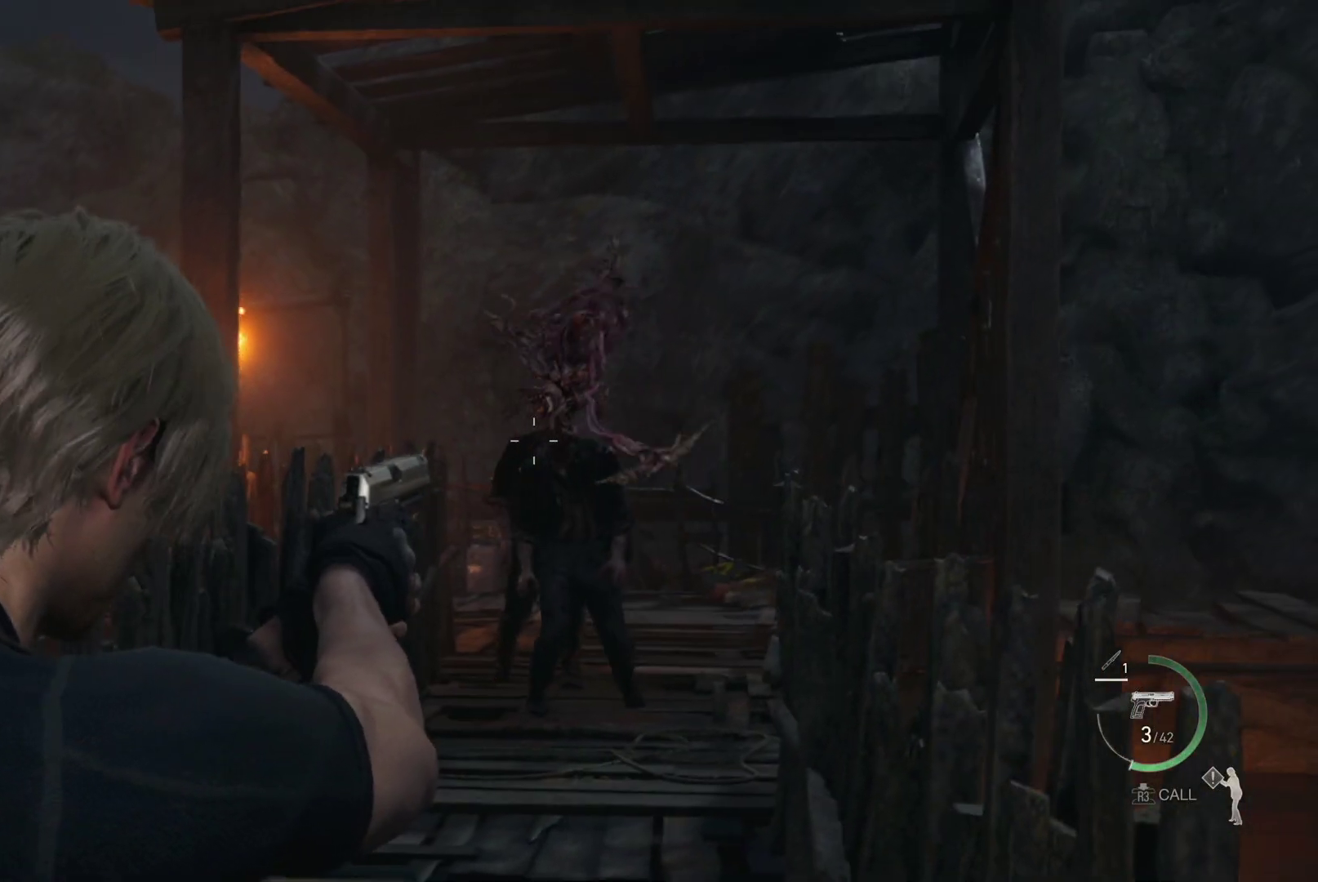
{"buttons": ["L2"], "left_stick": "down", "right_stick": "center", "events": [[33, "R2", "down"], [33, "right_stick", "center"], [167, "R2", "up"], [183, "left_stick", "down"], [233, "right_stick", "down"], [433, "right_stick", "center"]]}
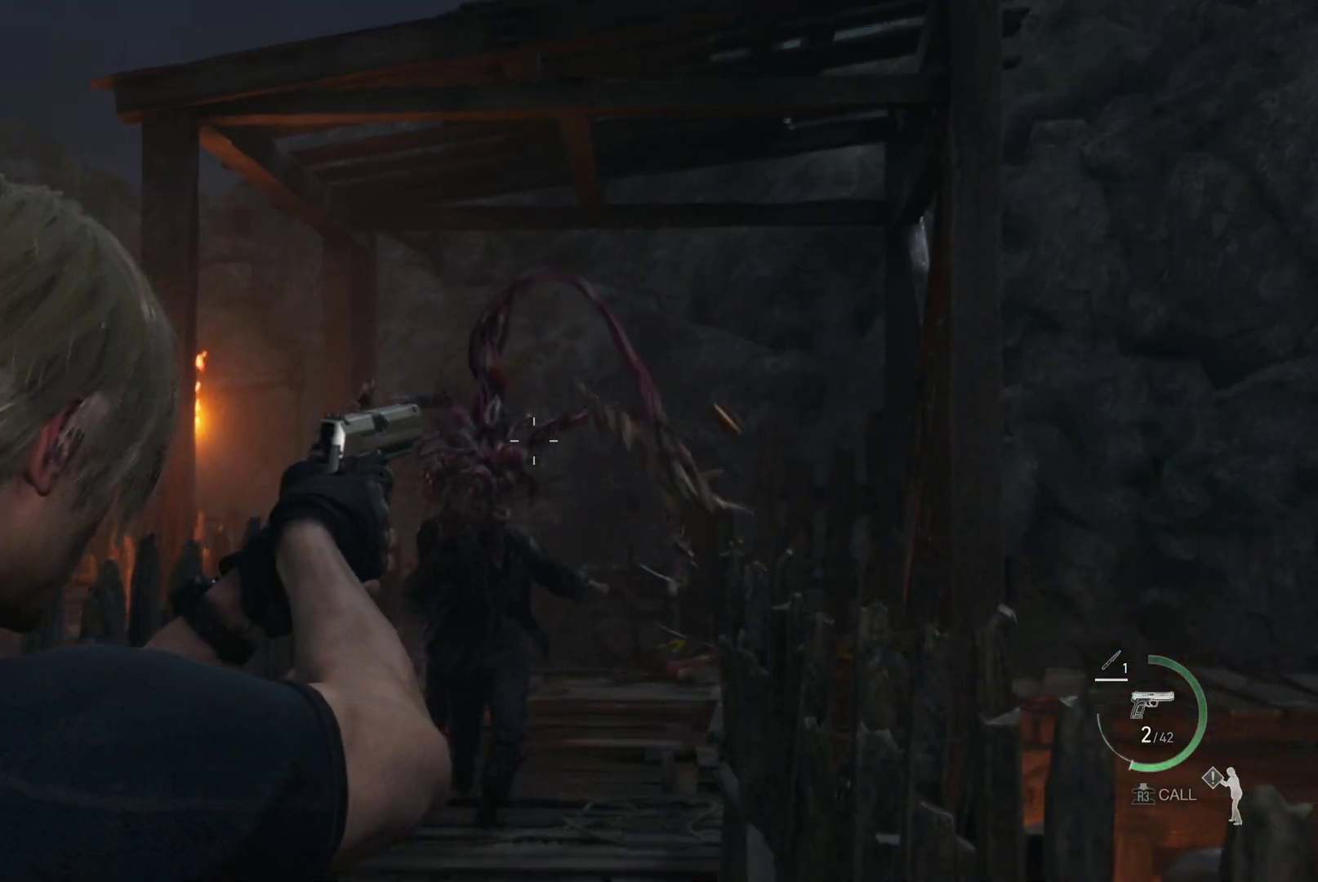
{"buttons": ["L2"], "left_stick": "down", "right_stick": "center", "events": [[50, "right_stick", "down-left"], [200, "R2", "down"], [333, "R2", "up"], [383, "right_stick", "center"]]}
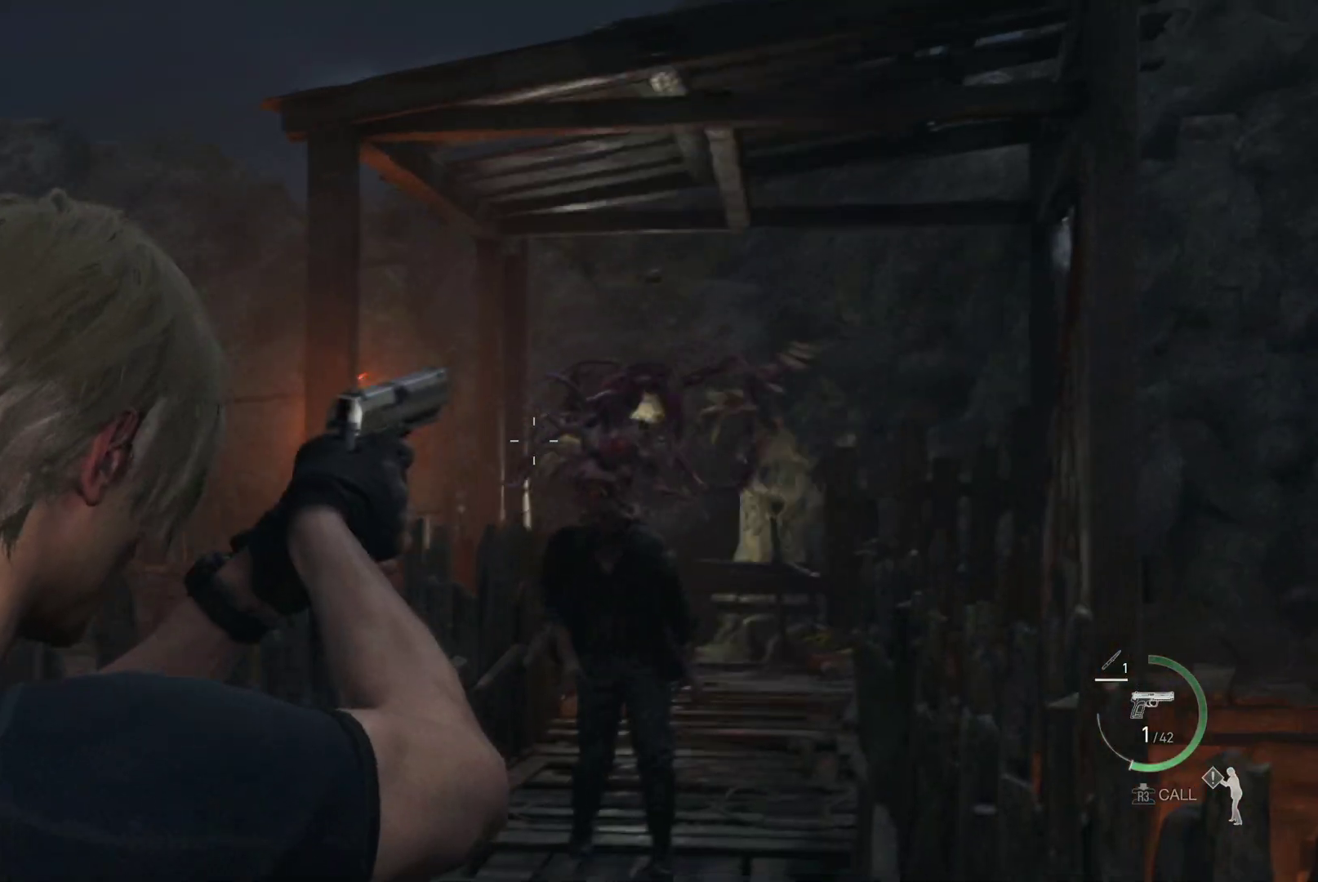
{"buttons": ["L2", "R2"], "left_stick": "down", "right_stick": "center", "events": [[100, "right_stick", "down-right"], [317, "R2", "down"], [383, "right_stick", "center"], [417, "R2", "up"], [483, "R2", "down"]]}
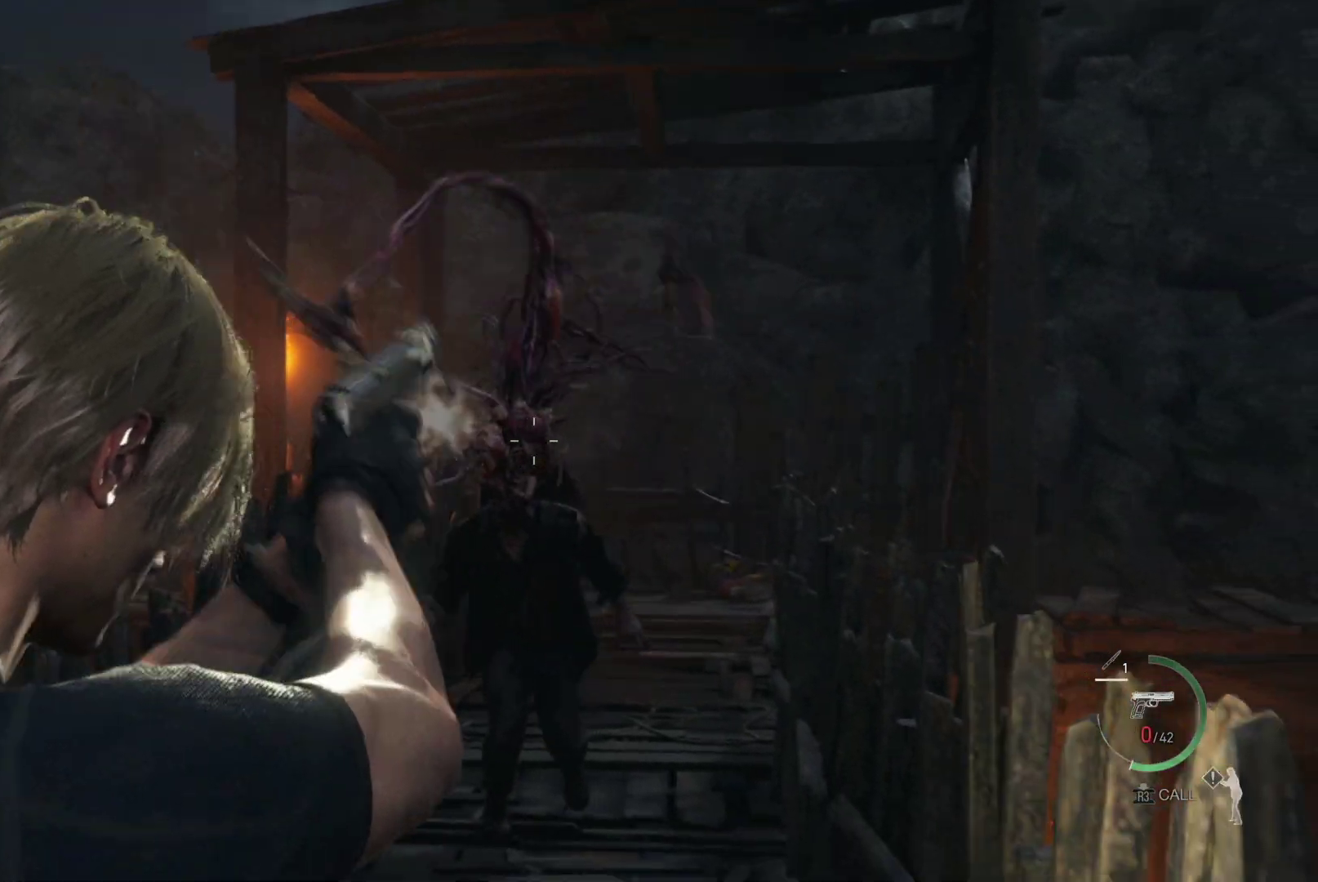
{"buttons": ["L2", "R2"], "left_stick": "down", "right_stick": "center", "events": [[83, "R2", "up"], [150, "right_stick", "down"], [367, "right_stick", "center"], [433, "R2", "down"]]}
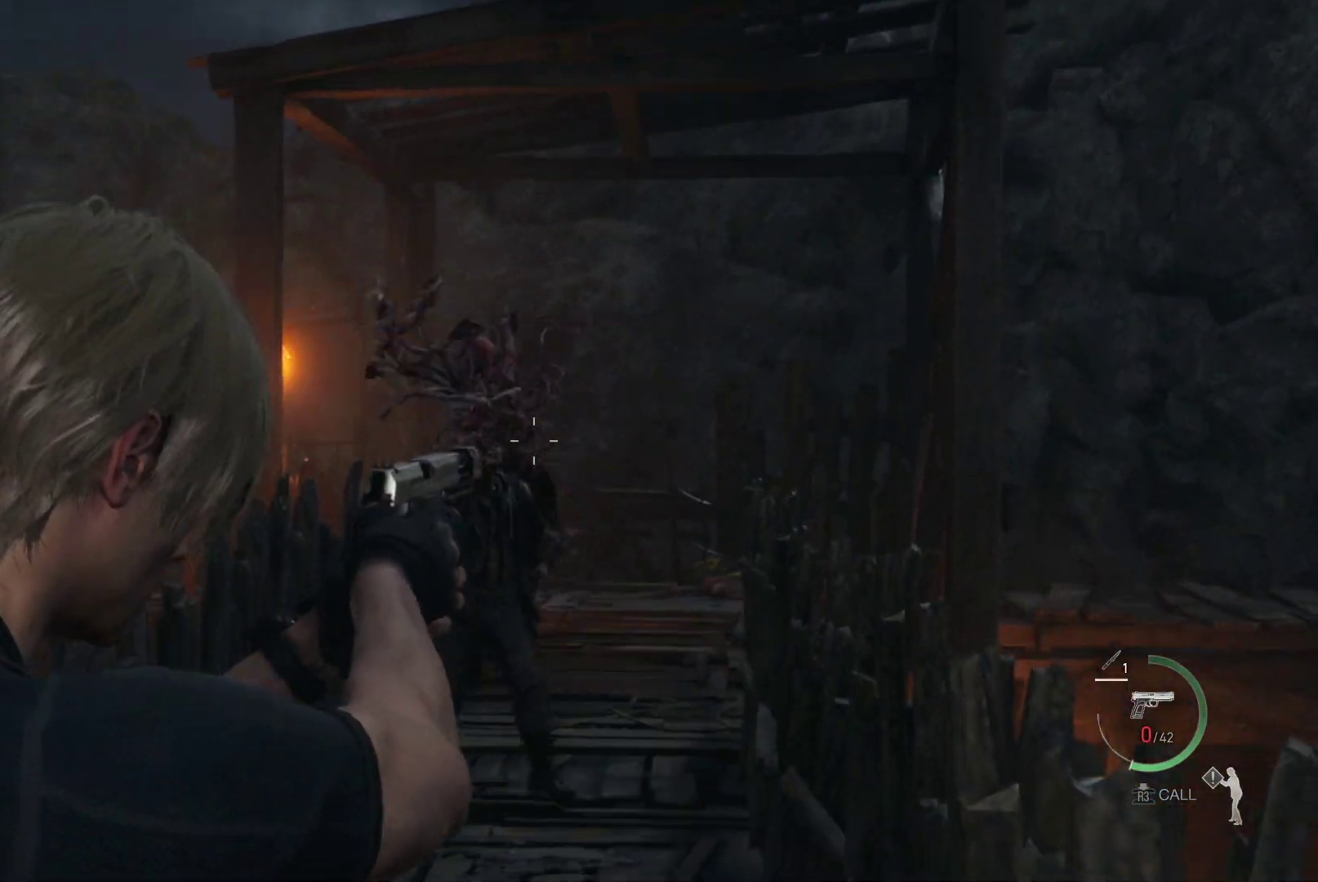
{"buttons": ["L2"], "left_stick": "down", "right_stick": "center", "events": [[33, "right_stick", "down-left"], [100, "R2", "up"], [167, "right_stick", "center"], [383, "R2", "down"], [500, "R2", "up"]]}
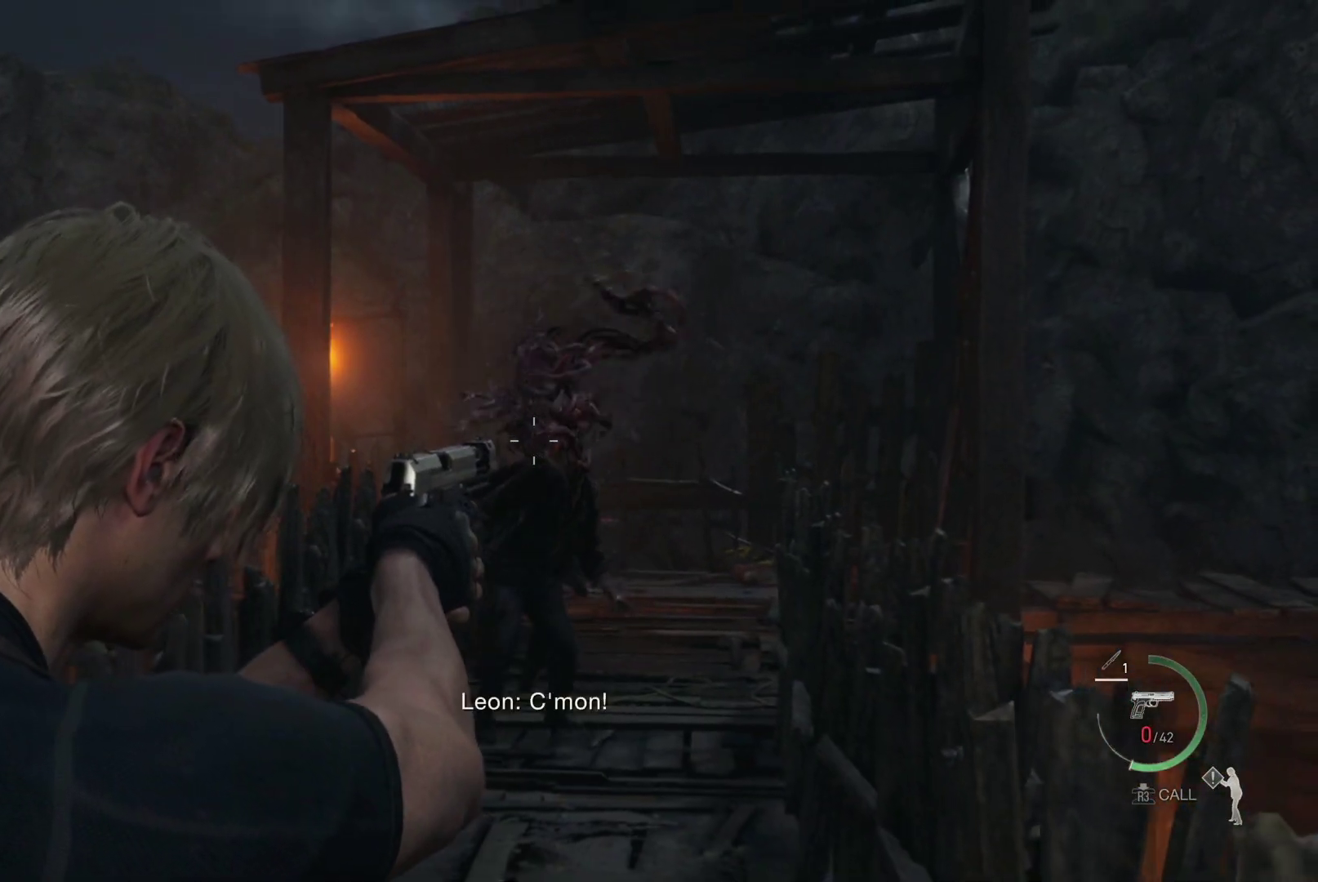
{"buttons": [], "left_stick": "down", "right_stick": "center", "events": [[133, "L2", "up"], [167, "SQUARE", "down"], [250, "SQUARE", "up"], [317, "SQUARE", "down"], [400, "SQUARE", "up"]]}
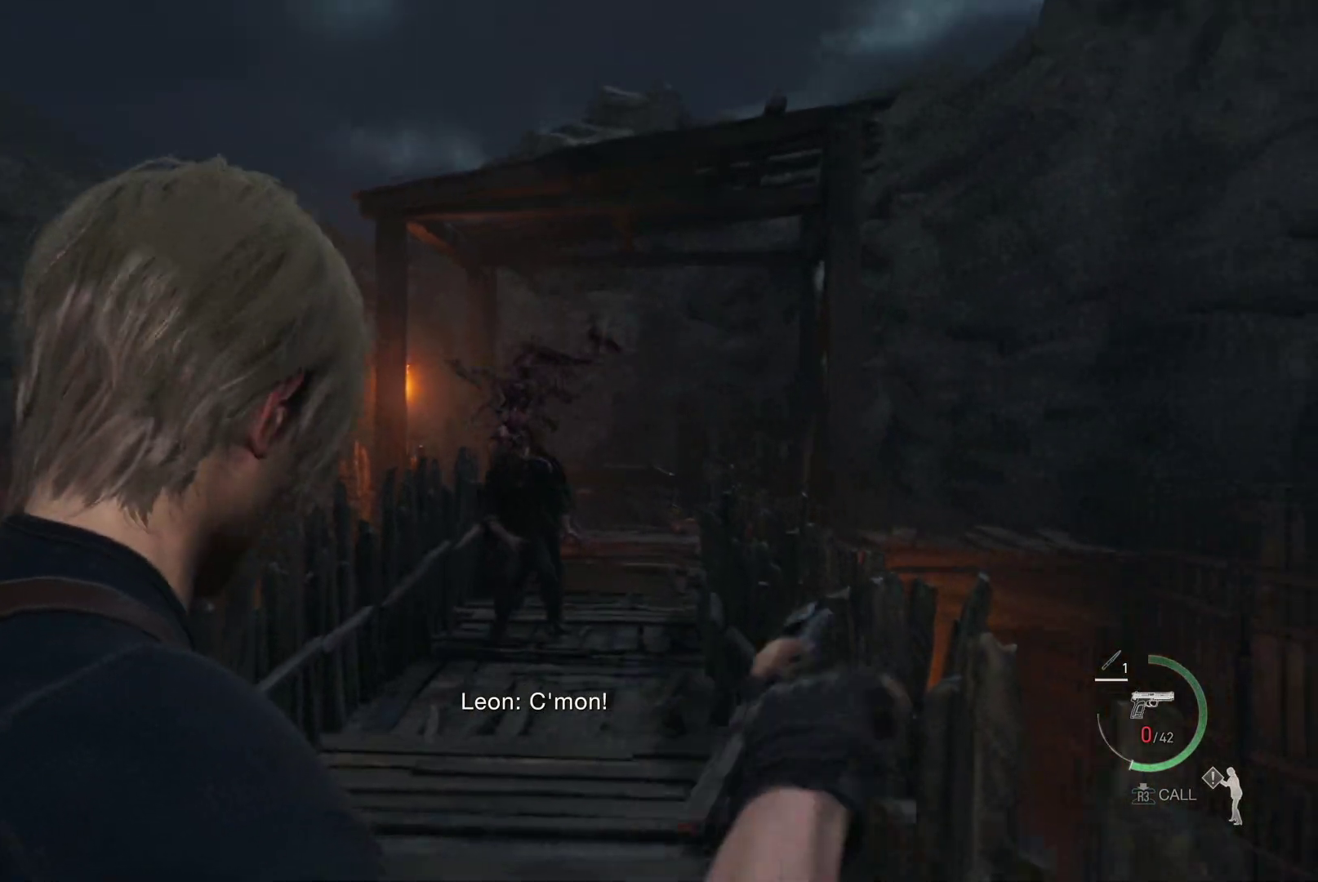
{"buttons": [], "left_stick": "down", "right_stick": "down-left", "events": [[50, "right_stick", "down-left"]]}
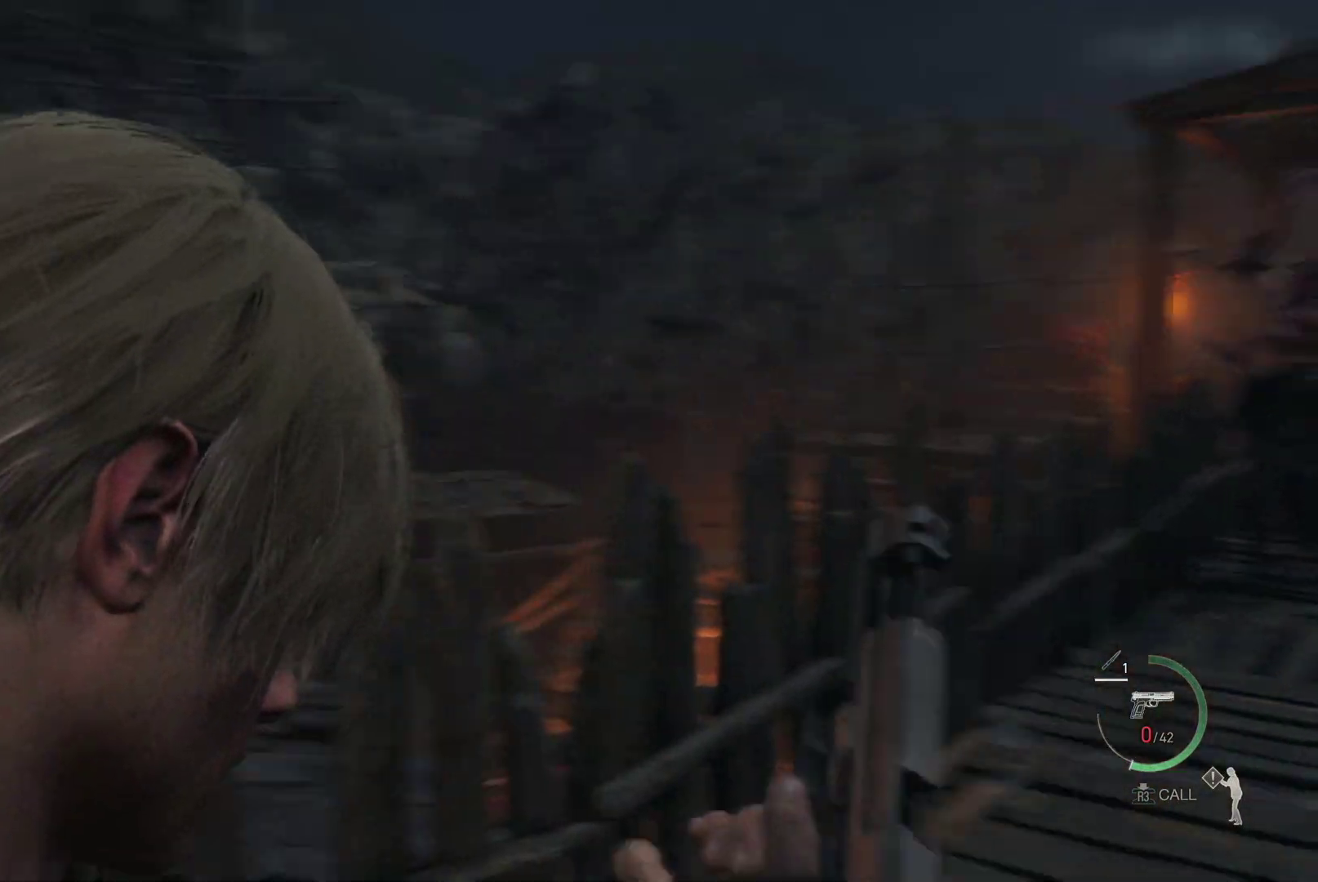
{"buttons": ["R1"], "left_stick": "up-left", "right_stick": "down-left", "events": [[83, "left_stick", "left"], [367, "left_stick", "up-left"], [433, "R1", "down"]]}
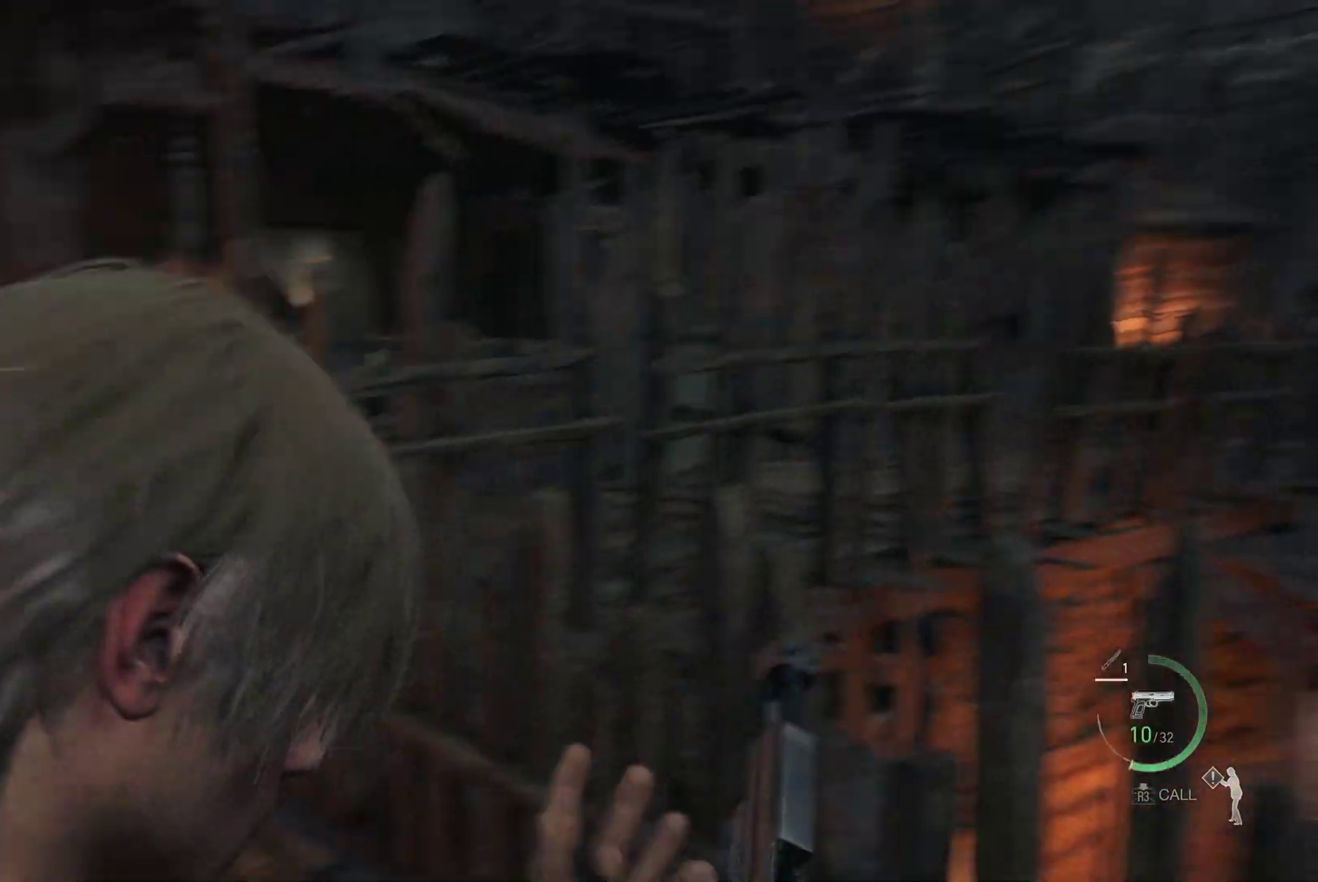
{"buttons": ["R1"], "left_stick": "up", "right_stick": "center", "events": [[83, "right_stick", "center"], [183, "left_stick", "up"]]}
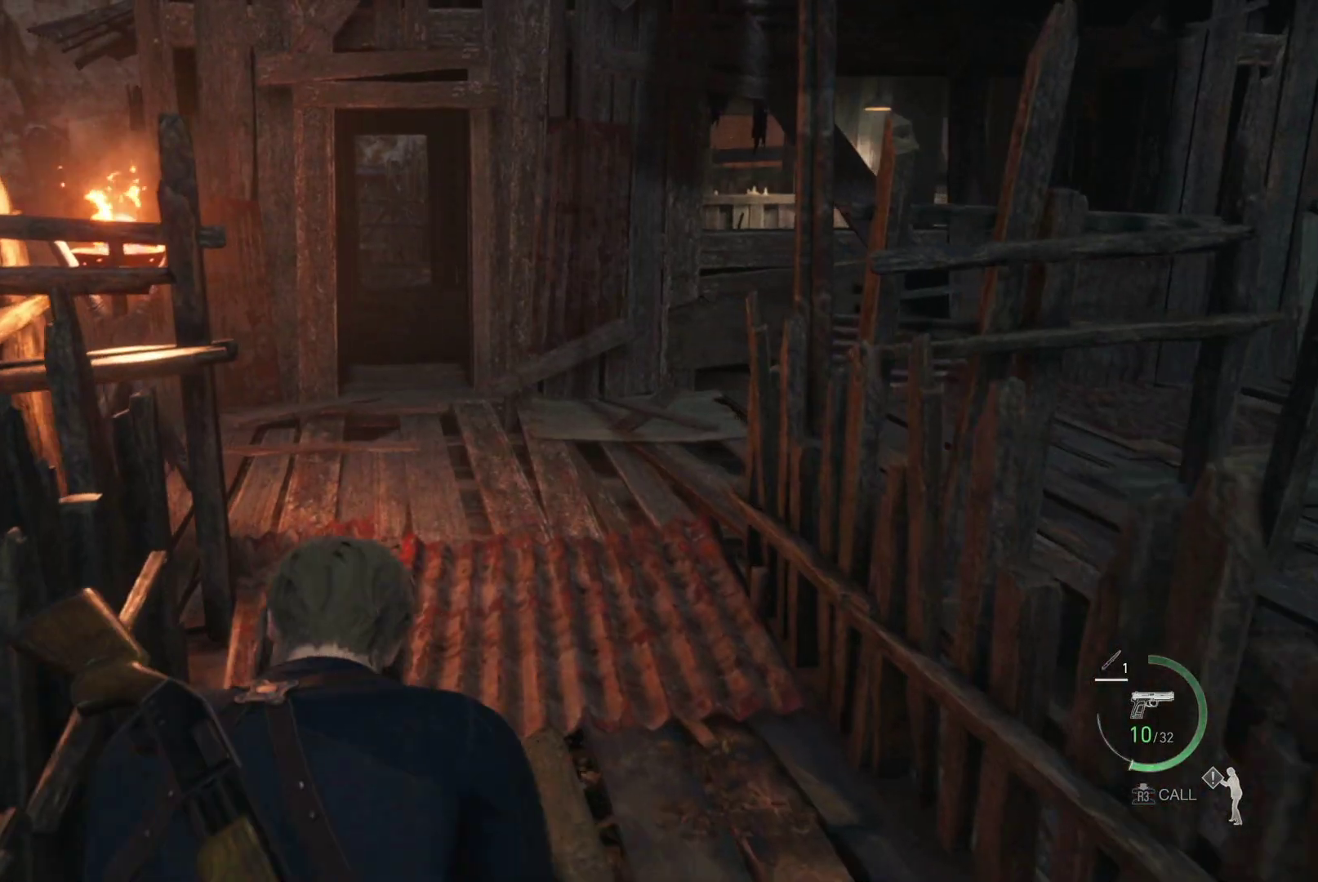
{"buttons": [], "left_stick": "up-left", "right_stick": "right", "events": [[117, "R1", "up"], [133, "right_stick", "down-right"], [267, "right_stick", "right"], [450, "left_stick", "up-left"]]}
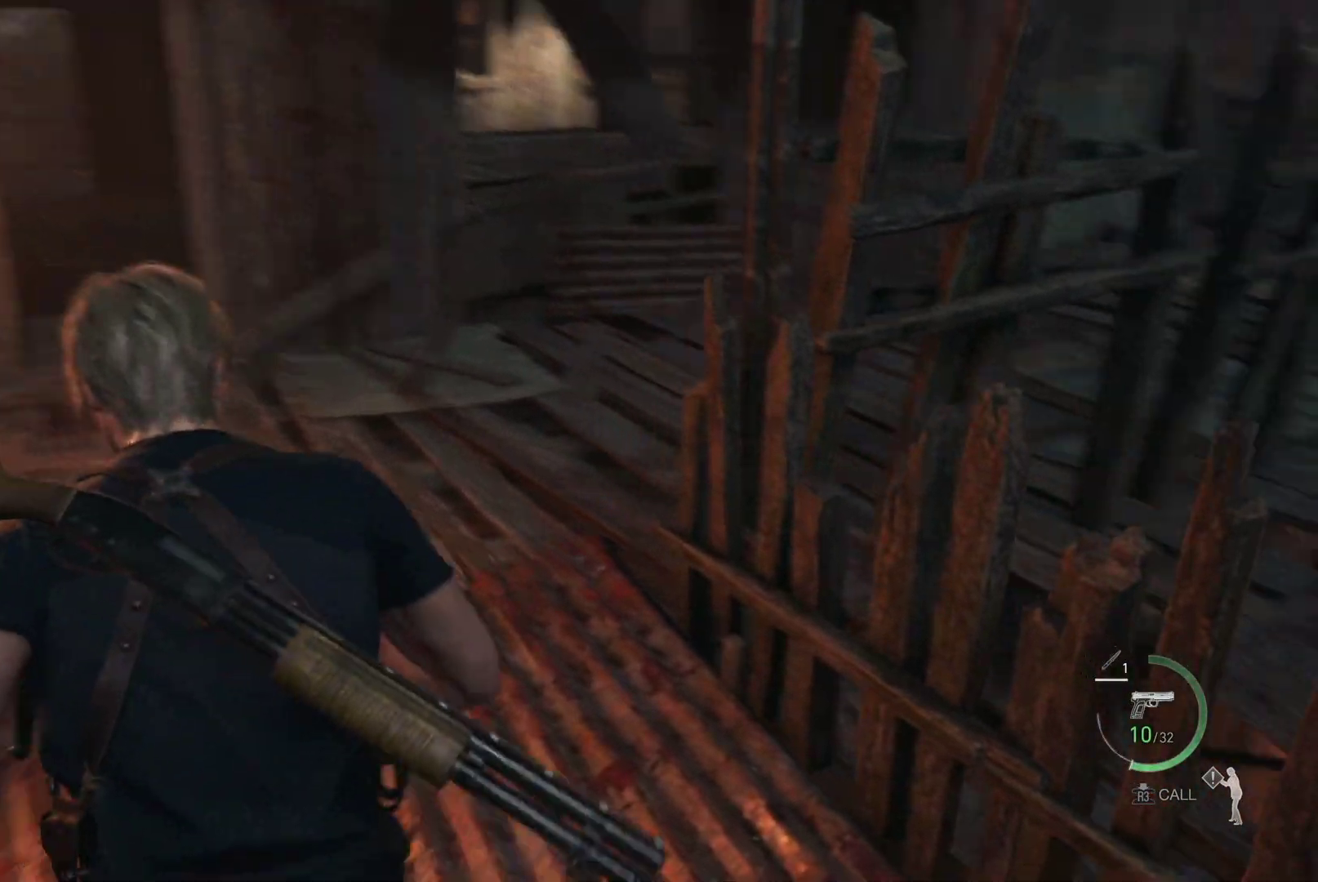
{"buttons": [], "left_stick": "center", "right_stick": "right", "events": [[133, "left_stick", "left"], [450, "left_stick", "center"]]}
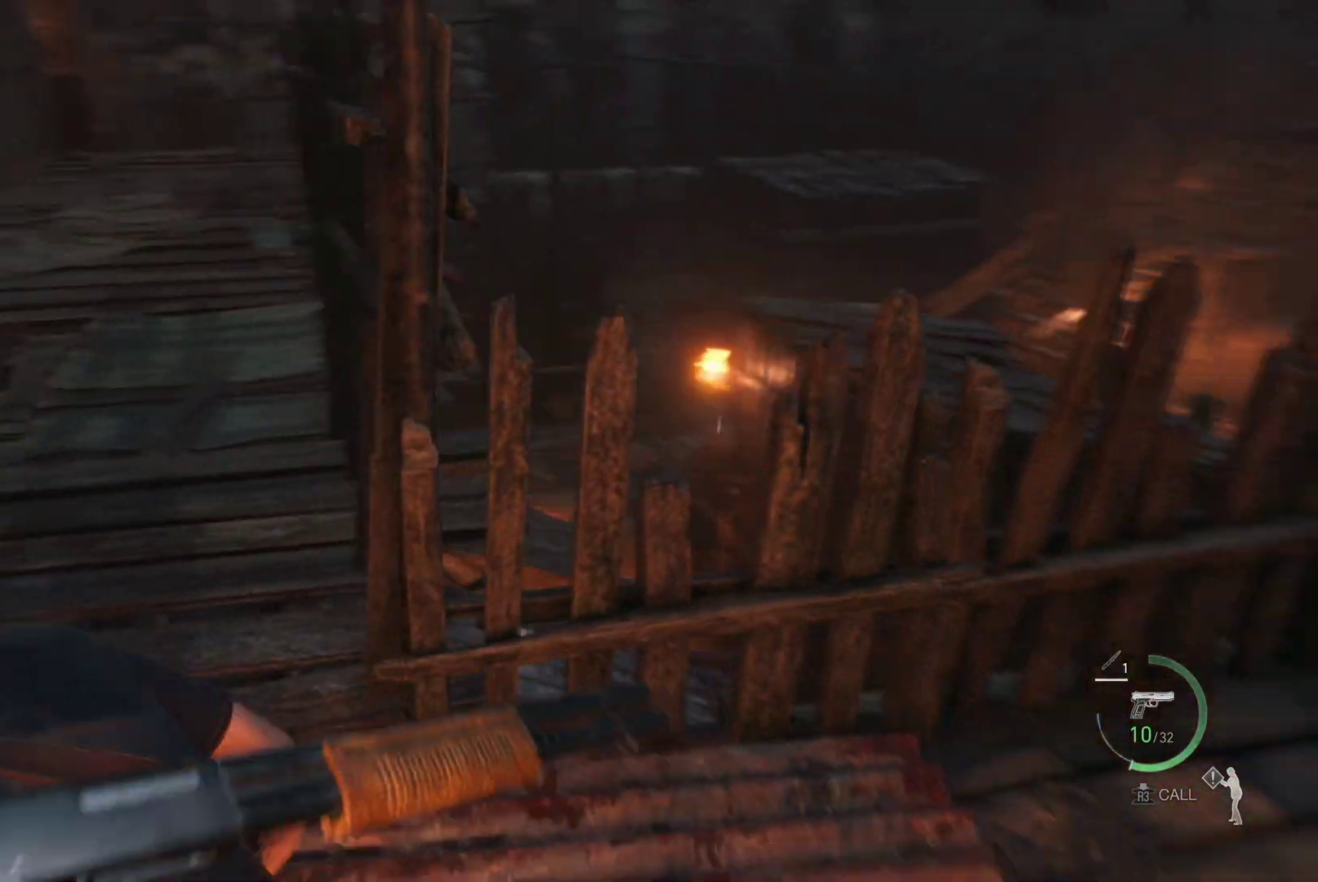
{"buttons": [], "left_stick": "center", "right_stick": "up-right", "events": [[383, "right_stick", "up-right"]]}
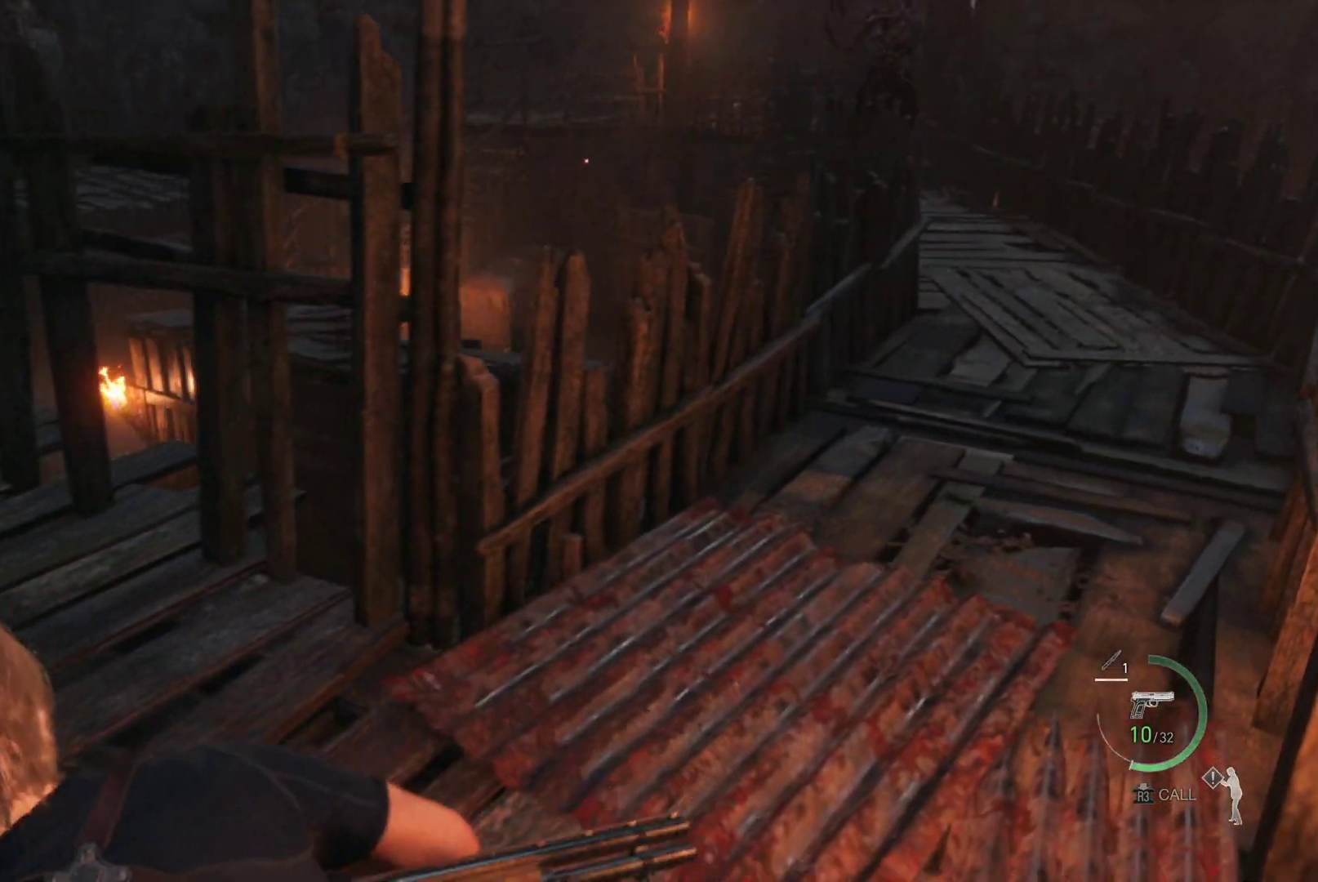
{"buttons": ["L2"], "left_stick": "up-right", "right_stick": "up-right", "events": [[50, "left_stick", "up-right"], [67, "L2", "down"], [117, "right_stick", "center"], [267, "right_stick", "up-right"]]}
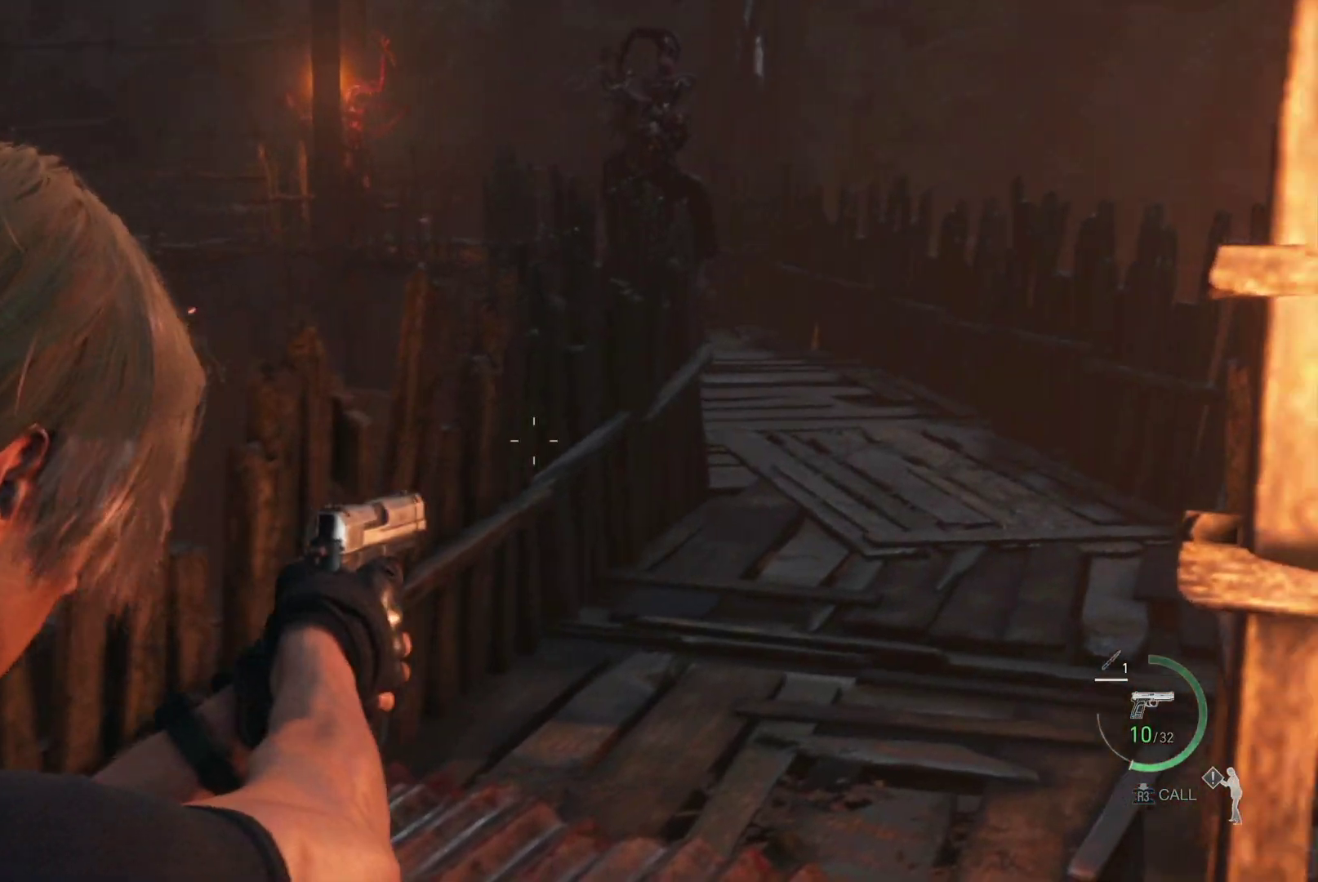
{"buttons": ["L2"], "left_stick": "center", "right_stick": "up", "events": [[67, "left_stick", "center"], [100, "right_stick", "up"], [217, "right_stick", "center"], [367, "right_stick", "up"]]}
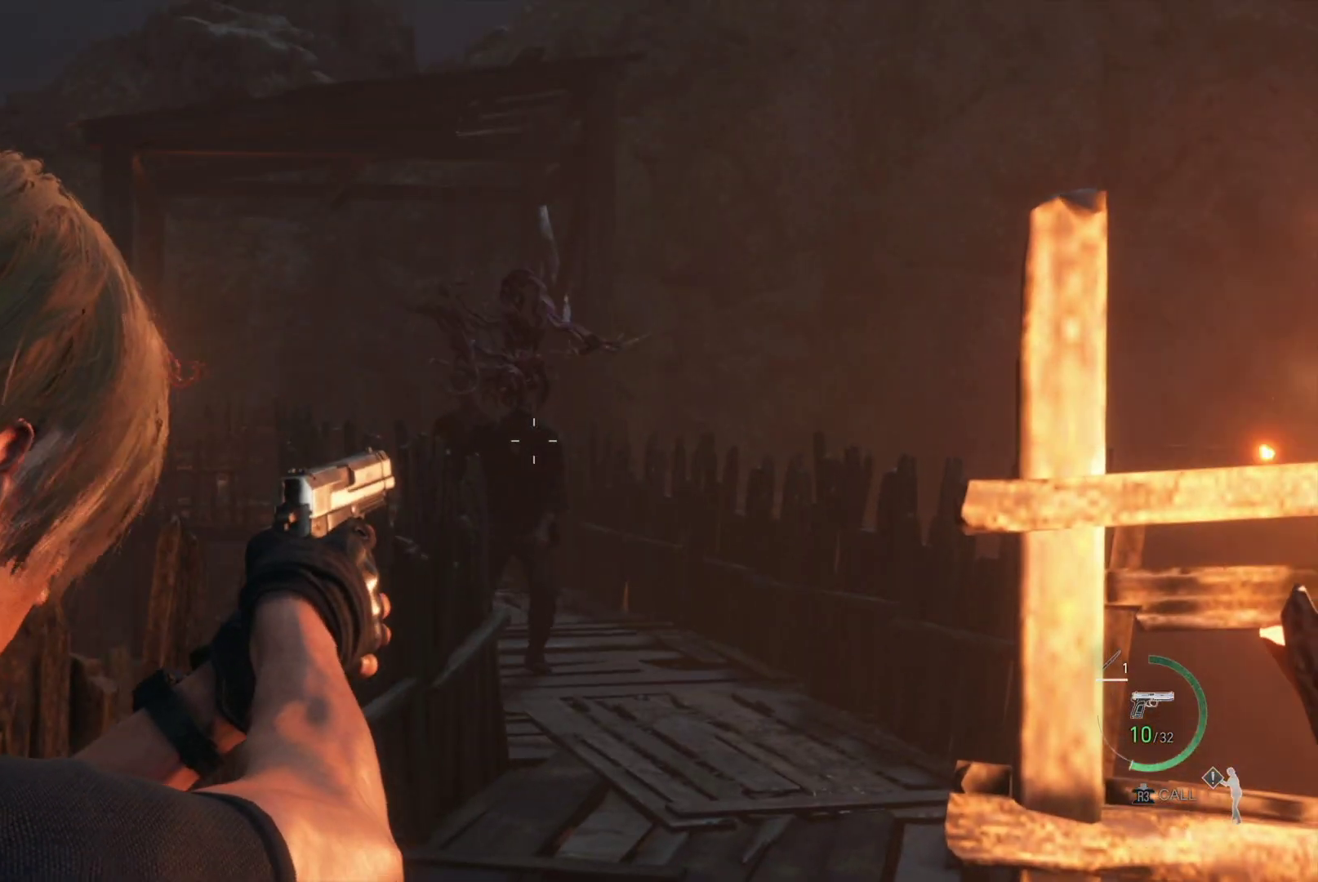
{"buttons": ["L2"], "left_stick": "center", "right_stick": "down", "events": [[17, "R2", "down"], [67, "right_stick", "center"], [150, "R2", "up"], [367, "right_stick", "down"]]}